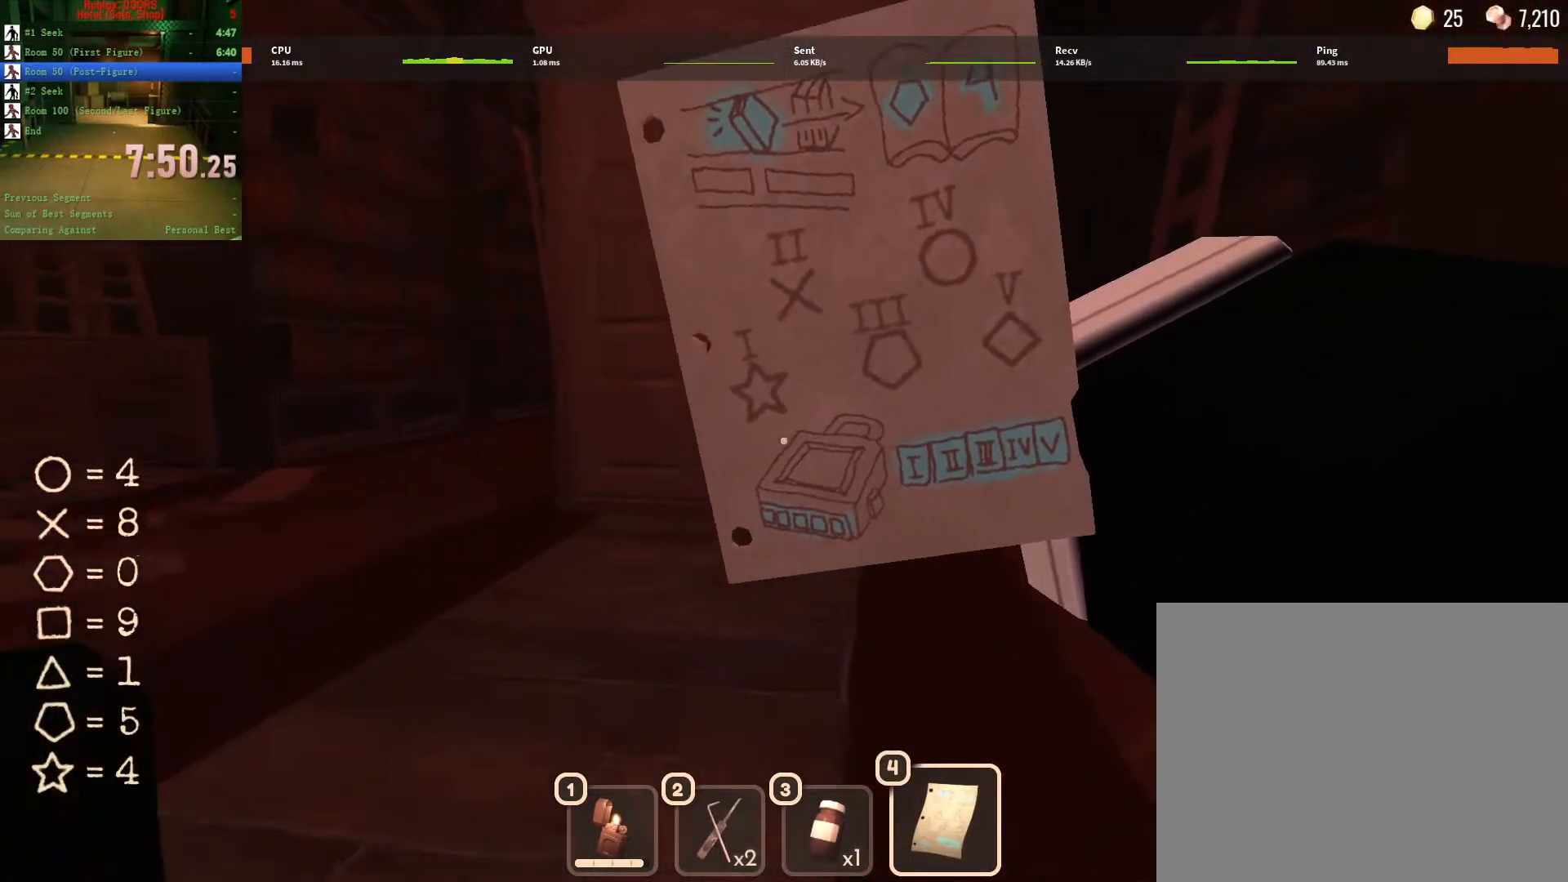
Gameplay with keyboard and mouse; each line is a JSON object with the keys and mouse buttons held at the frame after it. "events" lists presses ("down") and releases ("up") of "1", "2", "3", "a", "c", "ctrl", "d", "e", "q", "s", "shift", "space", "tab", "tilde", "w", "x", "z", "mouse_left", "mouse_wheel", "mouse_right", "mouse_mb4" and "mouse_mb5" between this image and that frame as [ms after this image, input, new state], when the widget could be followed in between. "mouse_left", "mouse_wheel", "mouse_right", "mouse_mb4", "mouse_mb5" = the "left", "wheel", "right", "mb4", "mb5" buttons of the "mouse" list. No other keys are recorded. "wheel" means that the mouse wheel is clicked or scrolled. Not read: mouse_move.
{"keys": ["a"], "mouse": [], "events": [[467, "w", "up"]]}
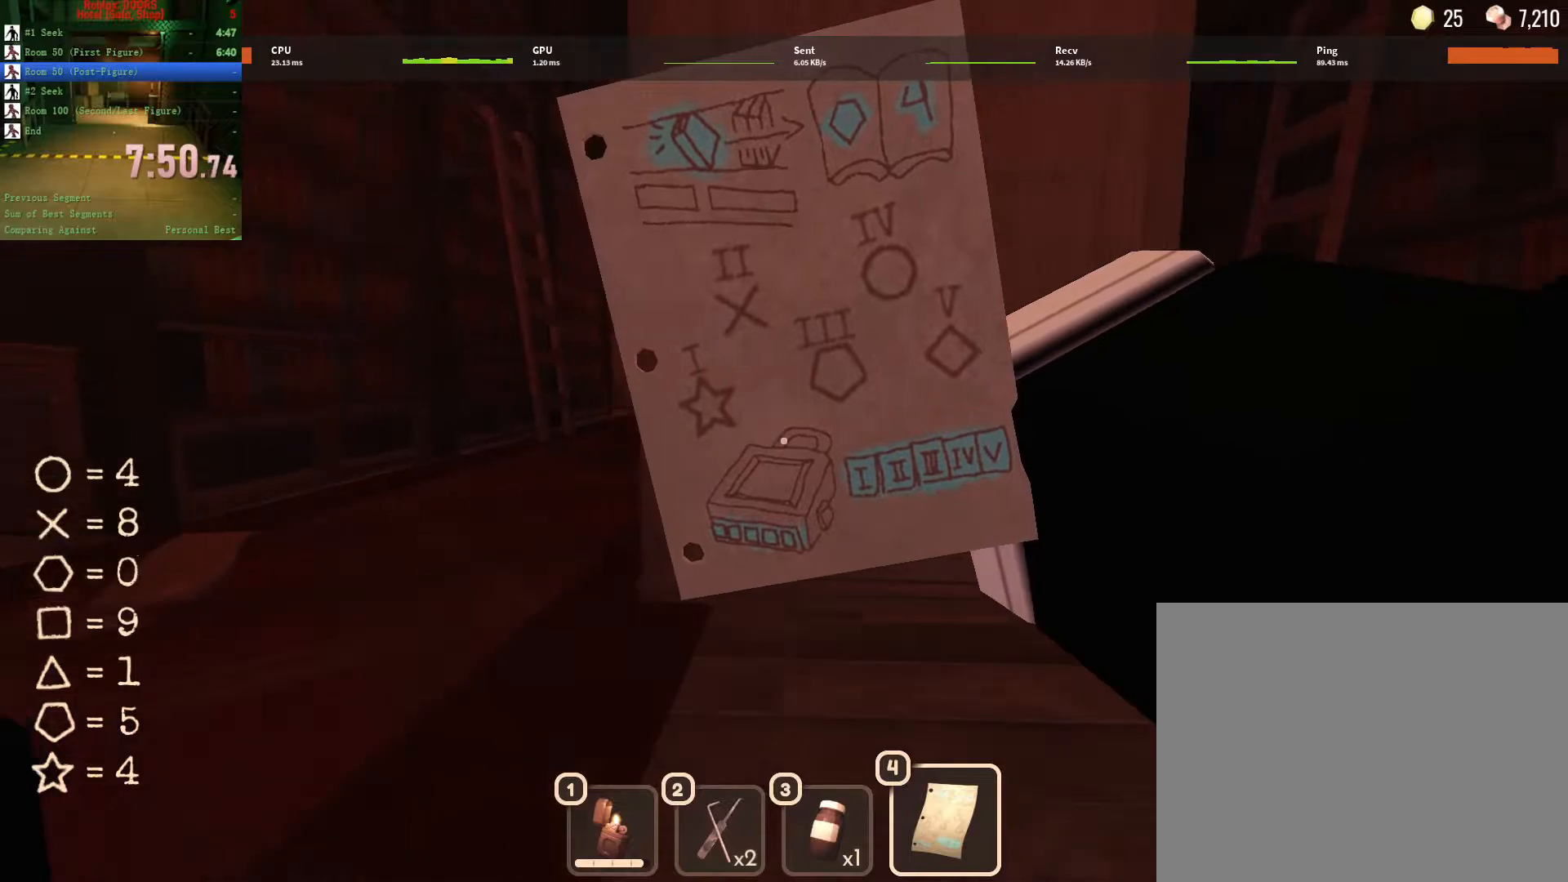
{"keys": [], "mouse": [], "events": [[350, "a", "up"]]}
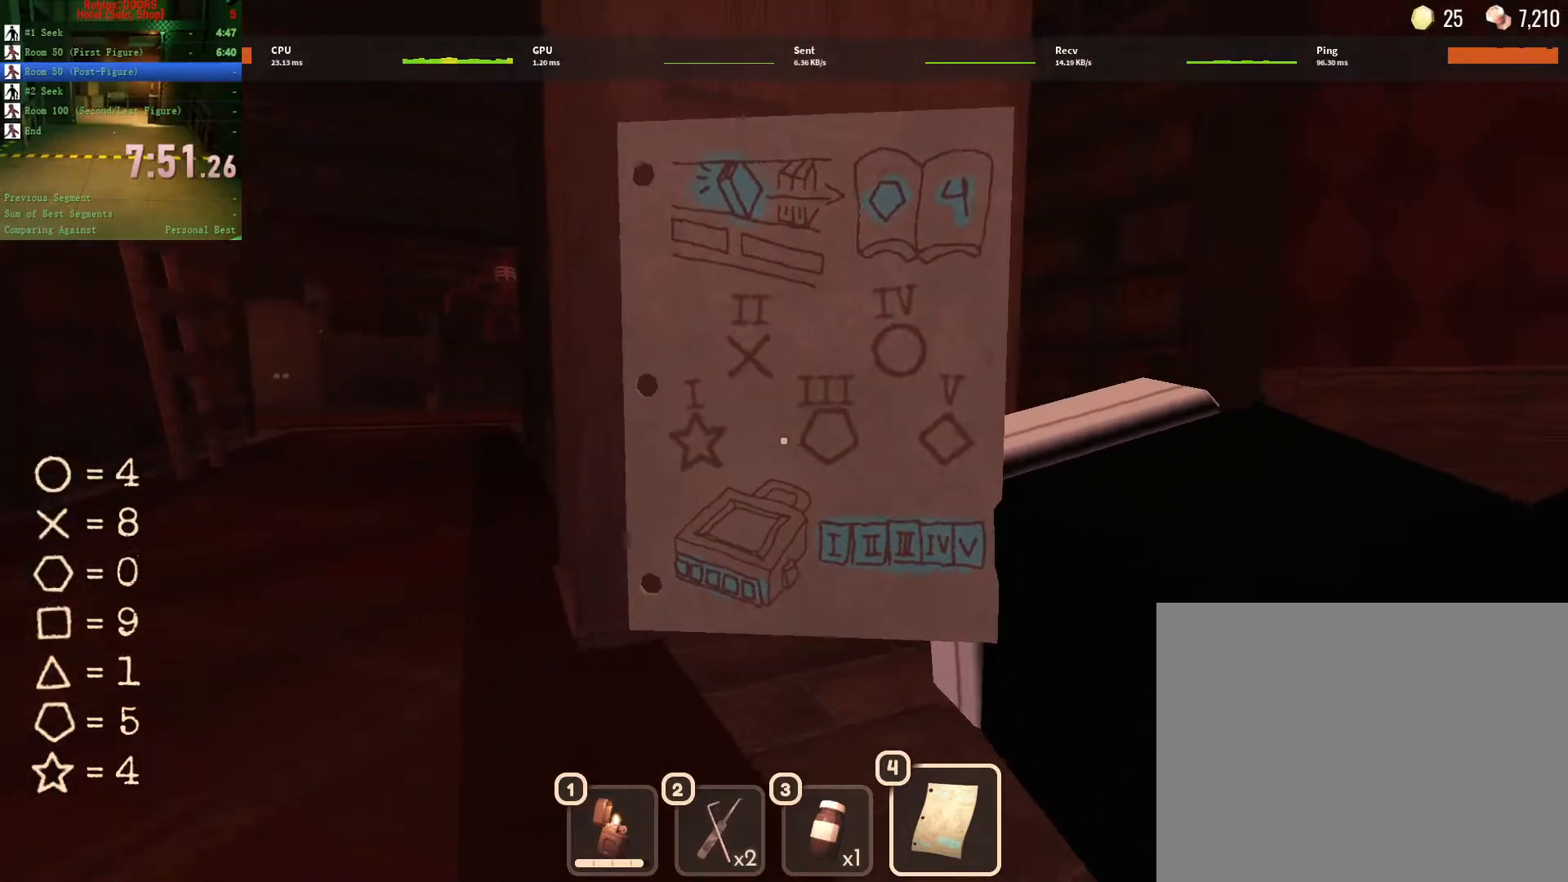
{"keys": [], "mouse": [], "events": [[67, "a", "down"], [67, "w", "down"], [350, "a", "up"], [450, "w", "up"]]}
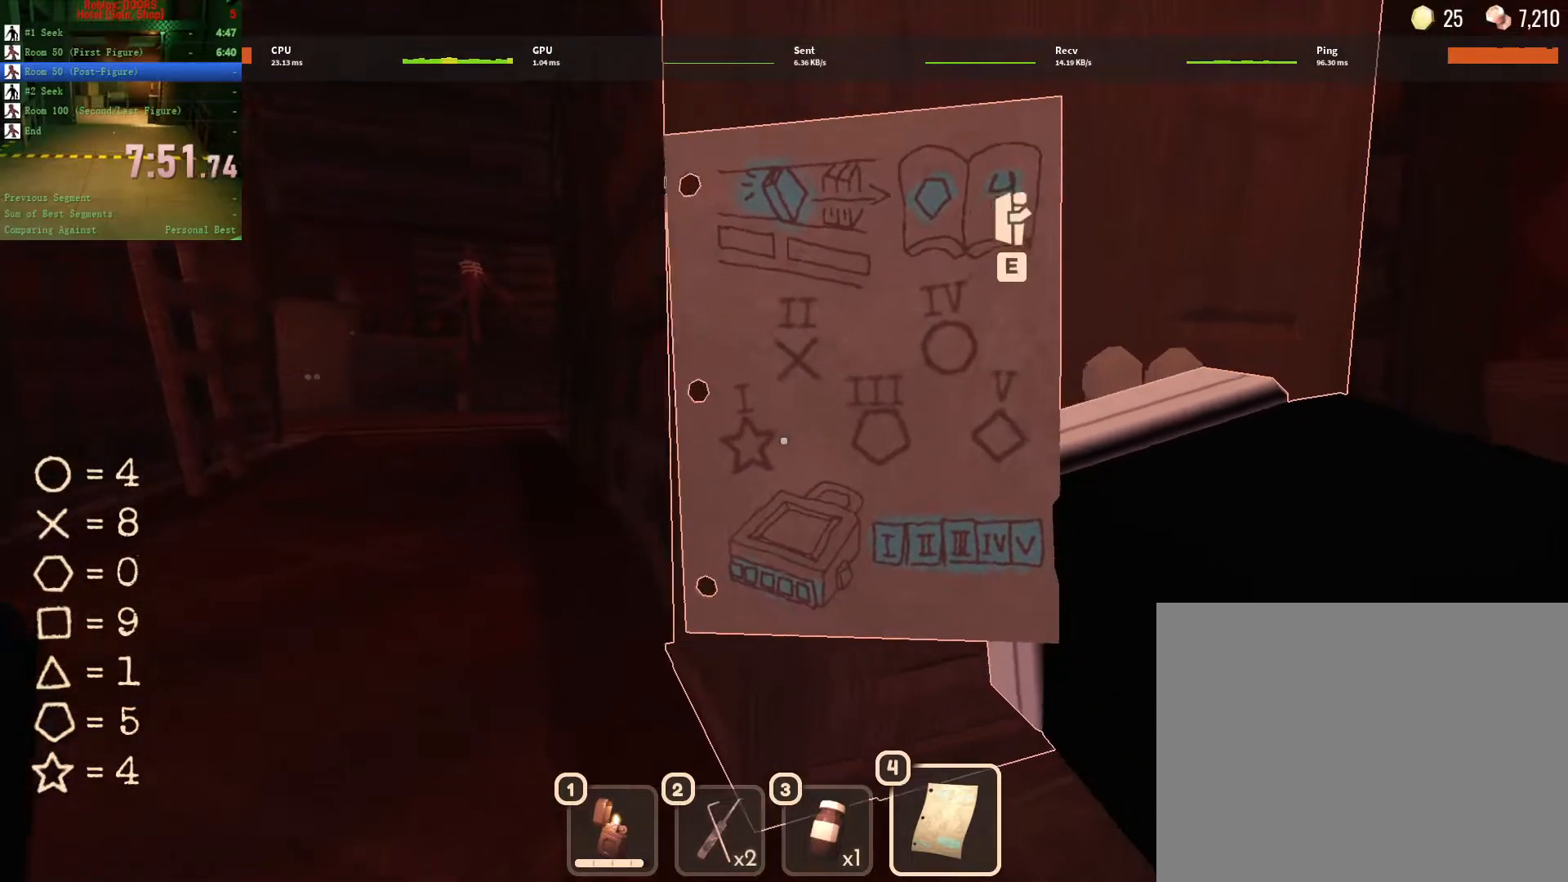
{"keys": ["a", "w"], "mouse": [], "events": [[233, "a", "down"], [233, "w", "down"]]}
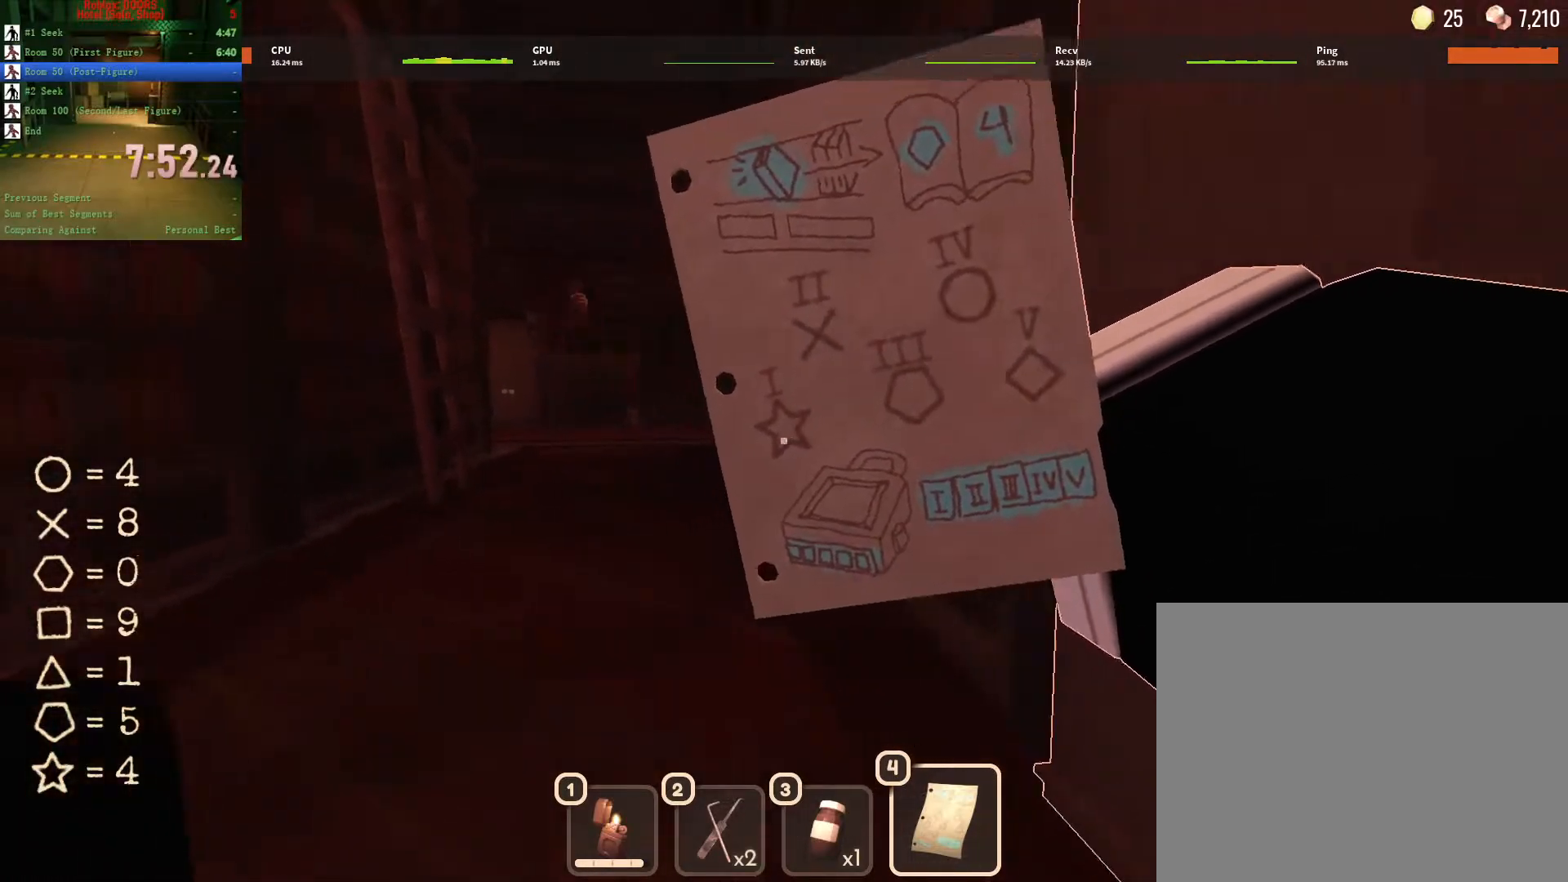
{"keys": ["w"], "mouse": [], "events": [[17, "a", "up"]]}
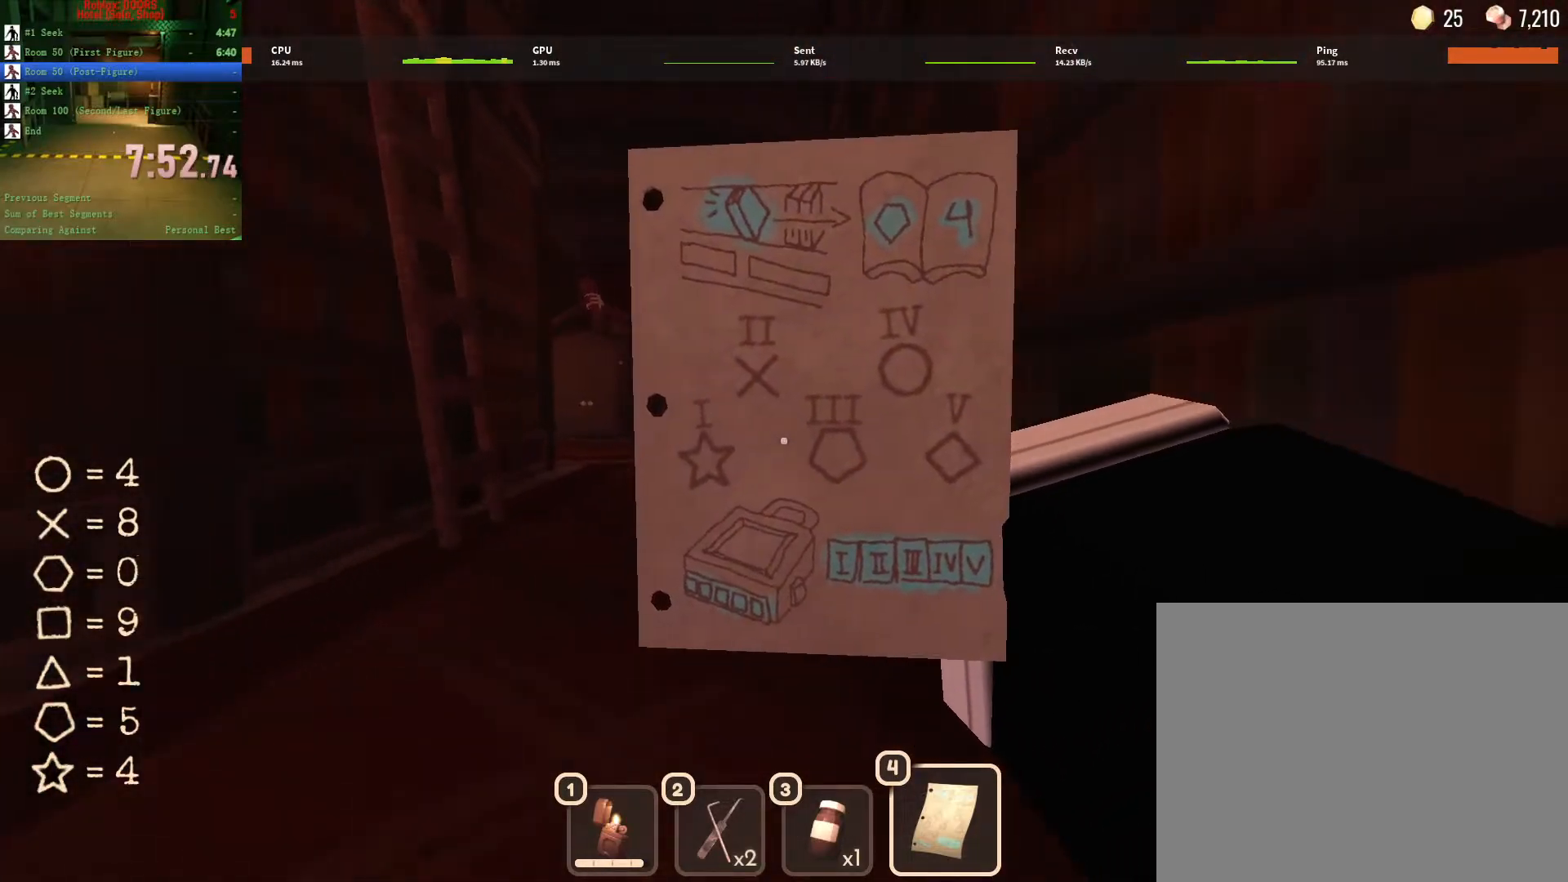
{"keys": ["w"], "mouse": [], "events": []}
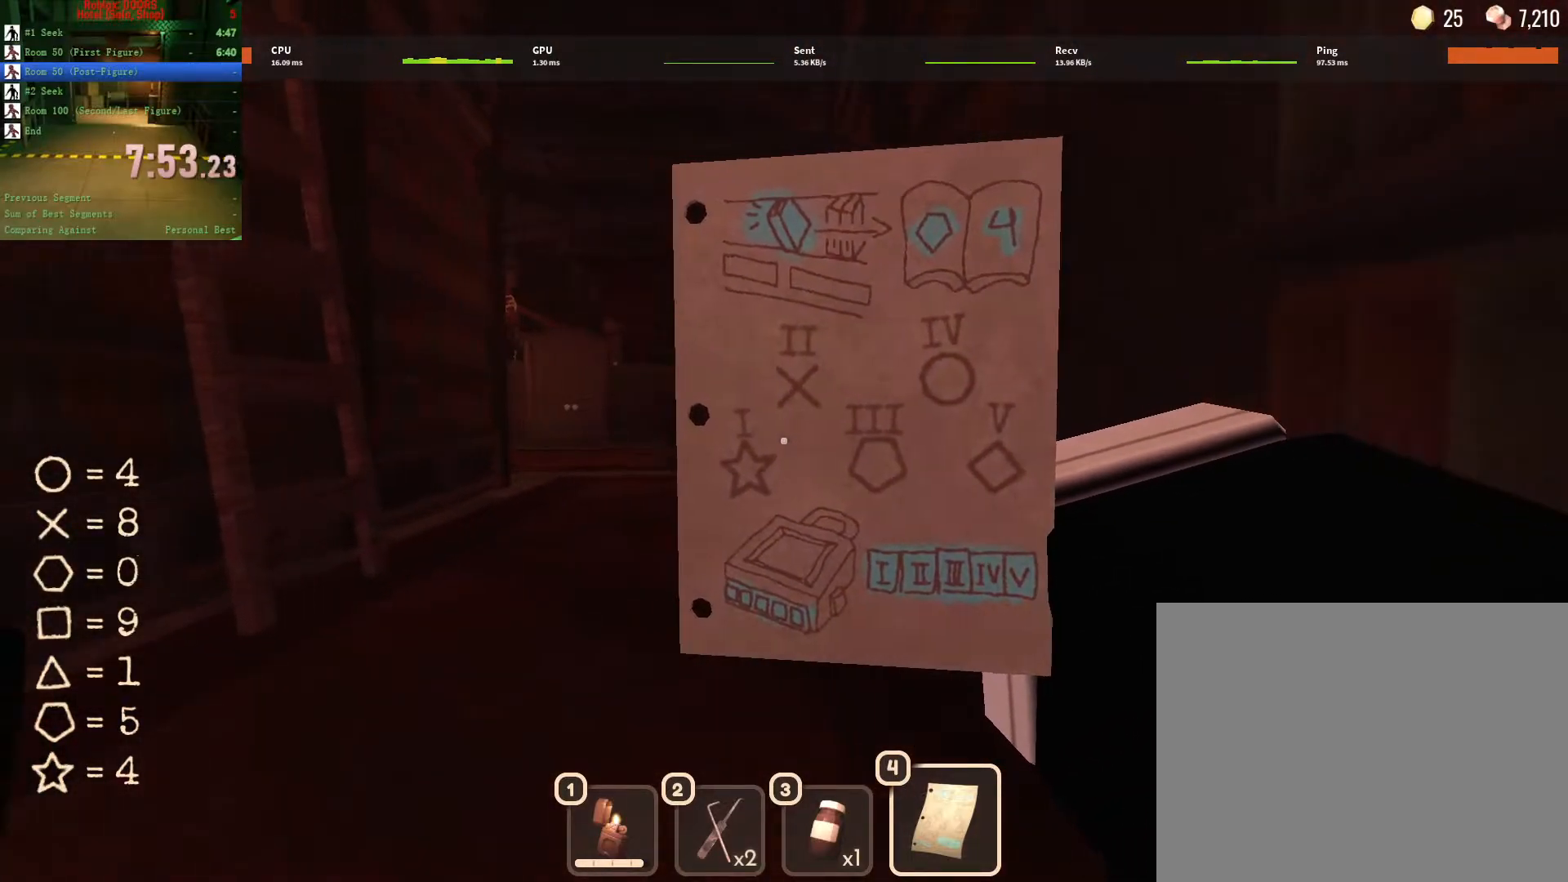
{"keys": ["w"], "mouse": [], "events": []}
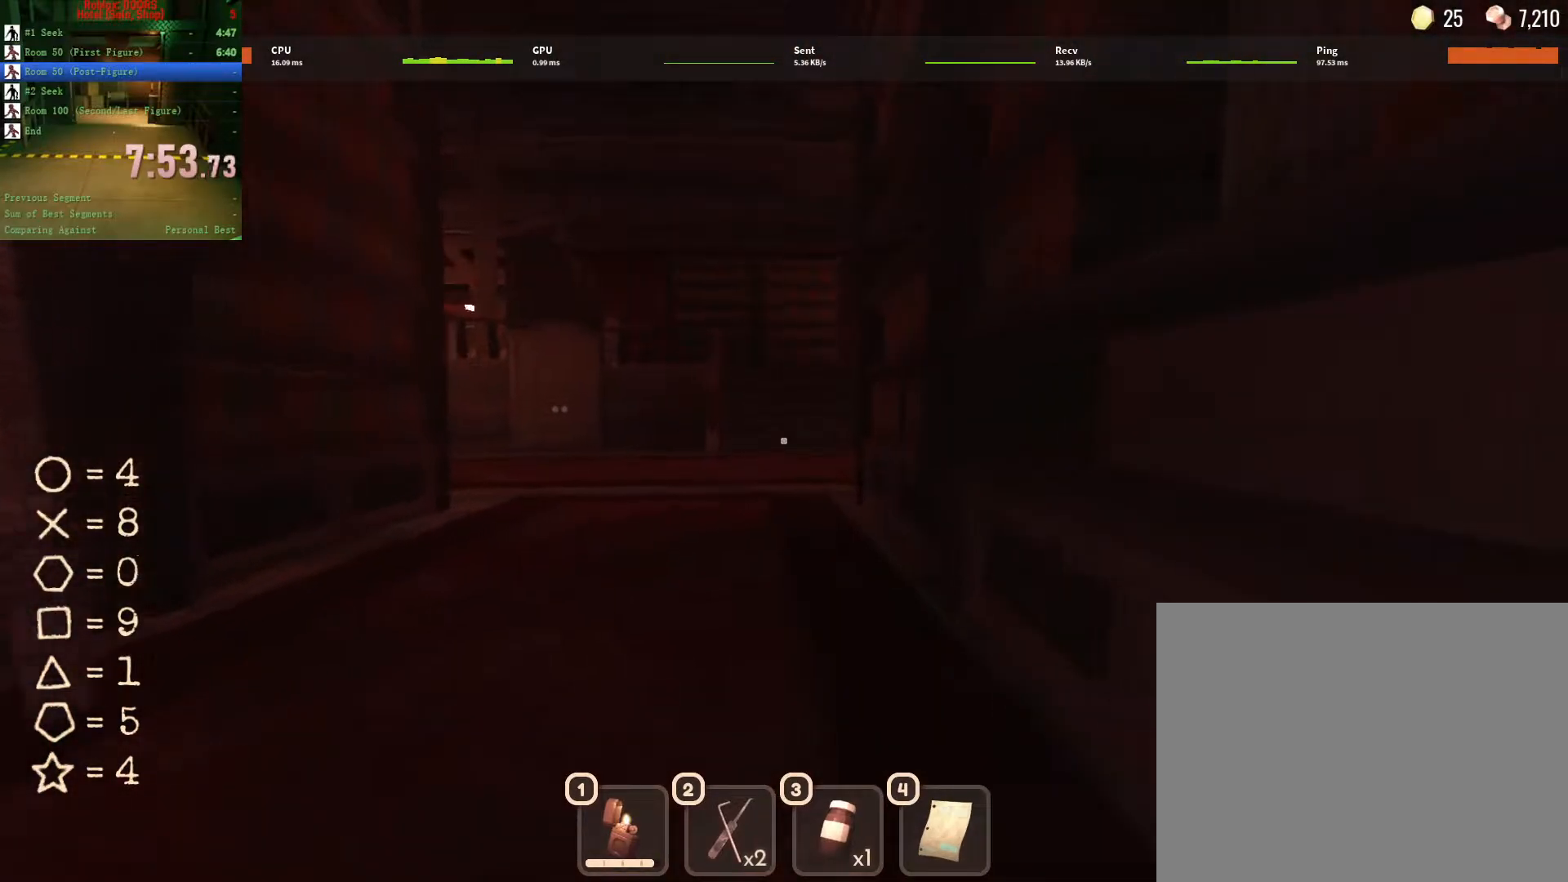
{"keys": ["w"], "mouse": [], "events": []}
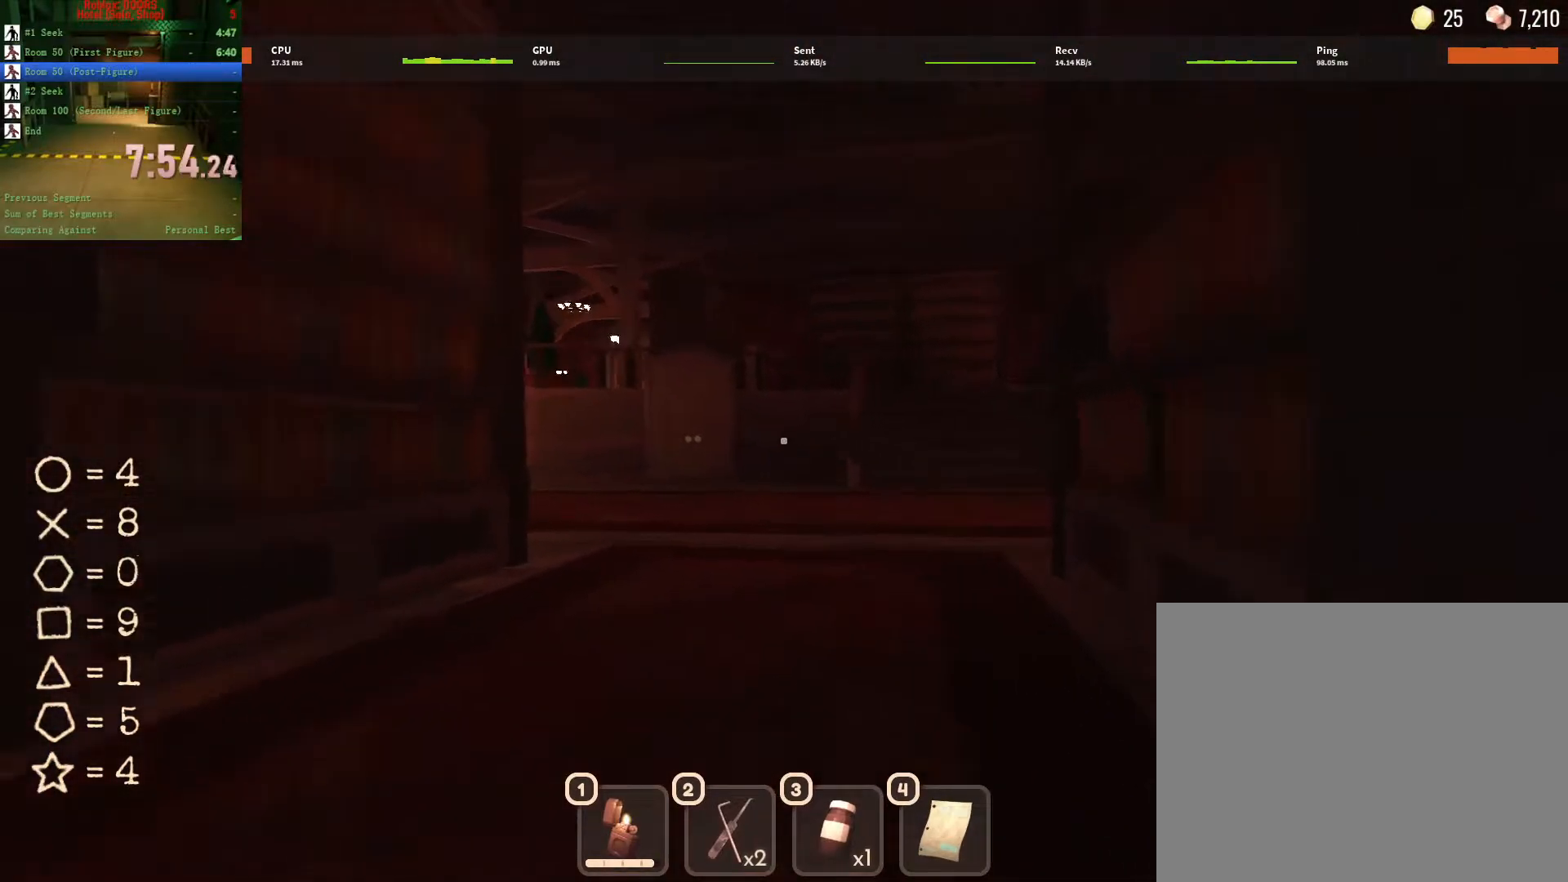
{"keys": ["d", "w"], "mouse": [], "events": [[33, "d", "down"]]}
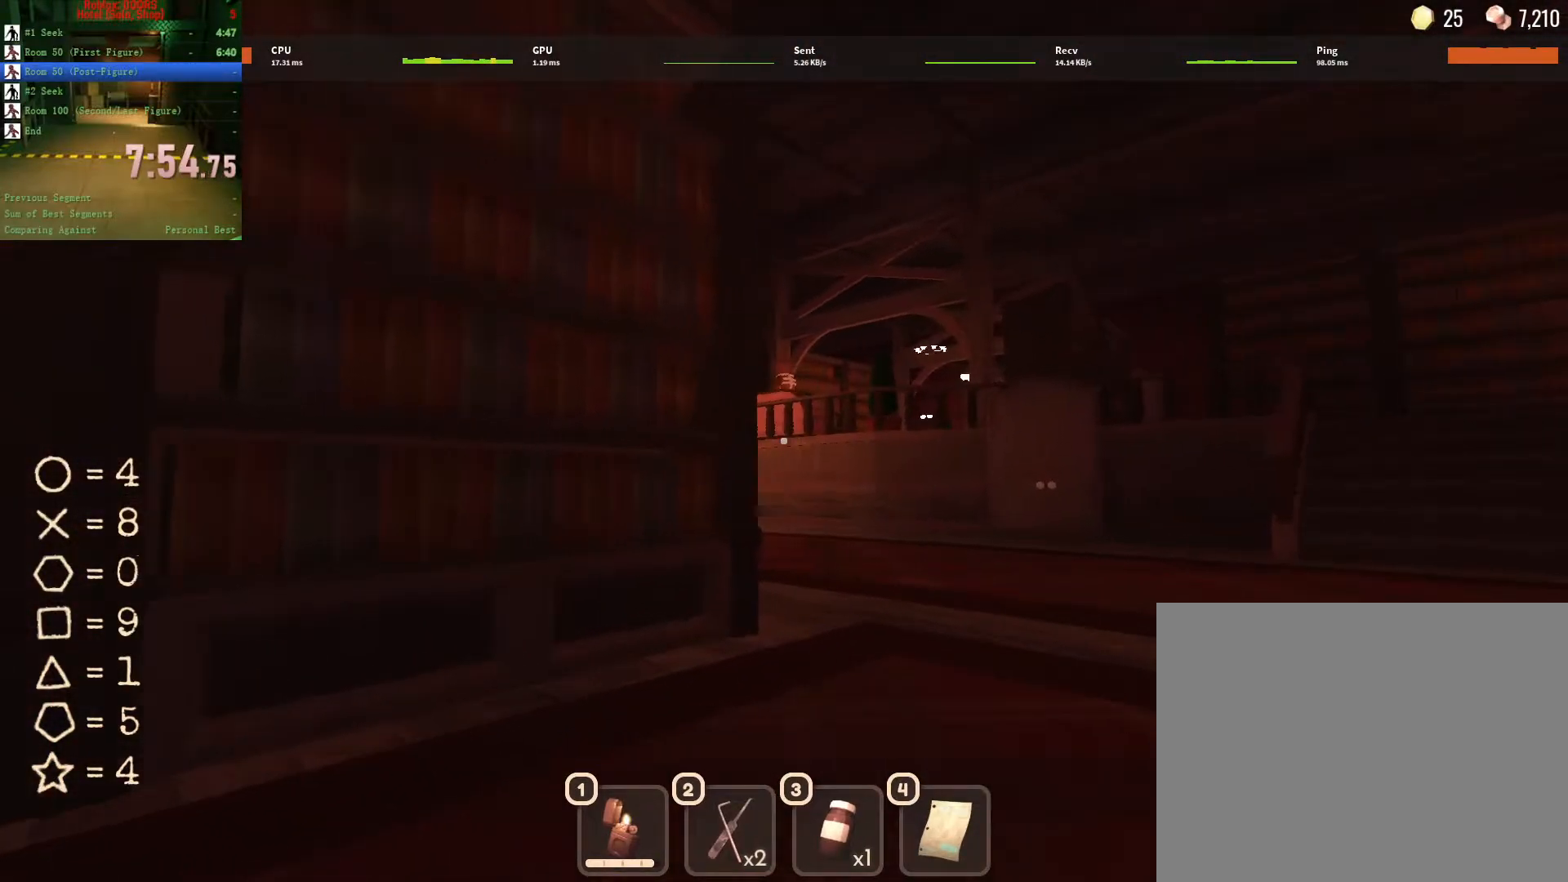
{"keys": ["d", "w"], "mouse": [], "events": []}
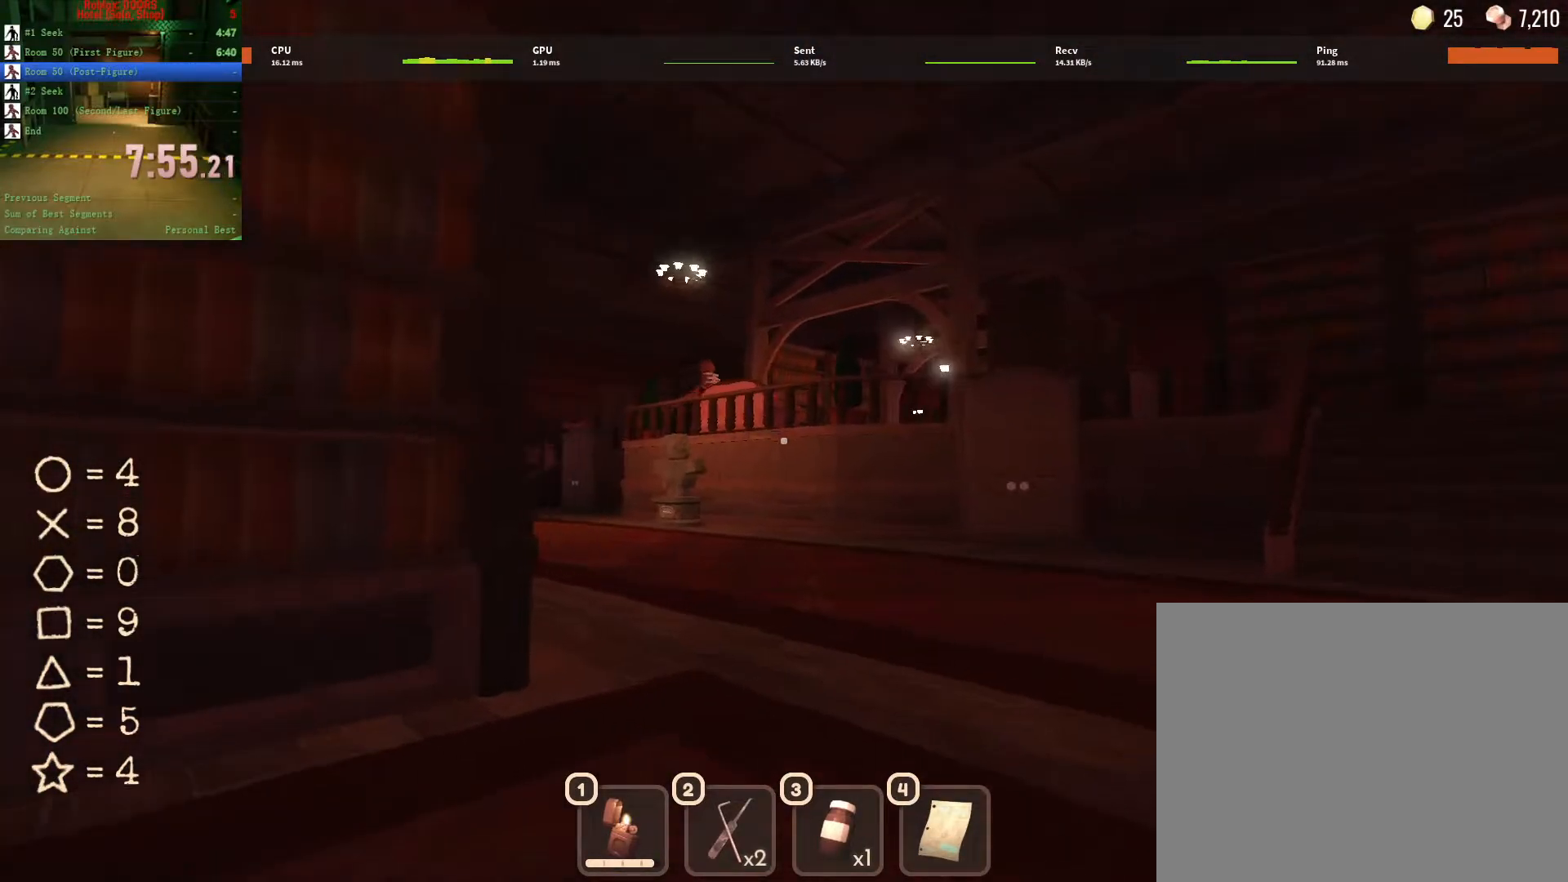
{"keys": ["d", "w"], "mouse": [], "events": []}
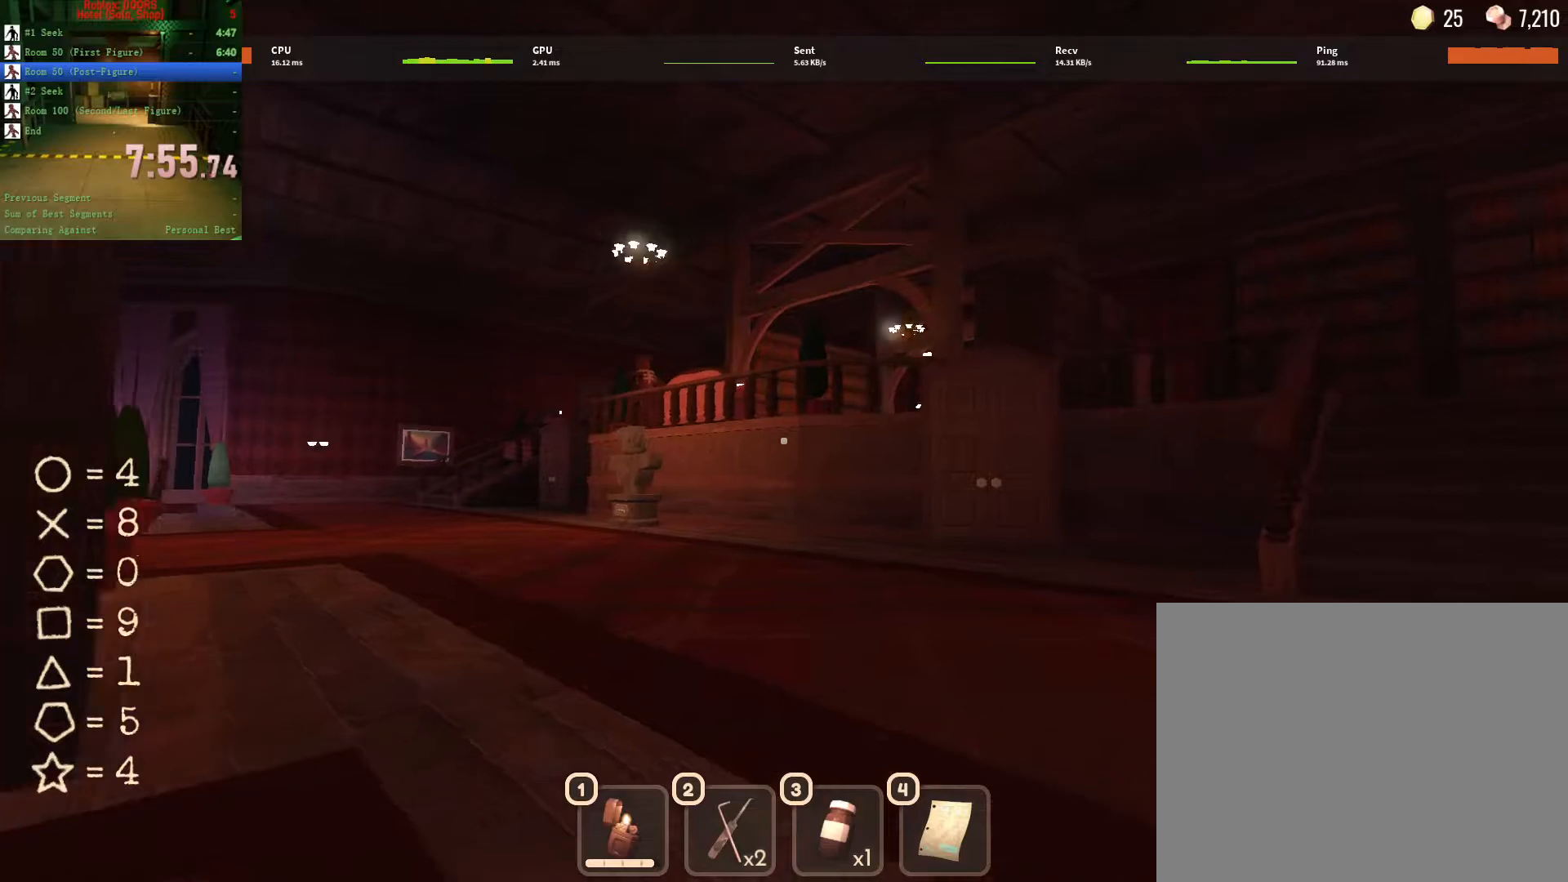
{"keys": ["d", "w"], "mouse": [], "events": []}
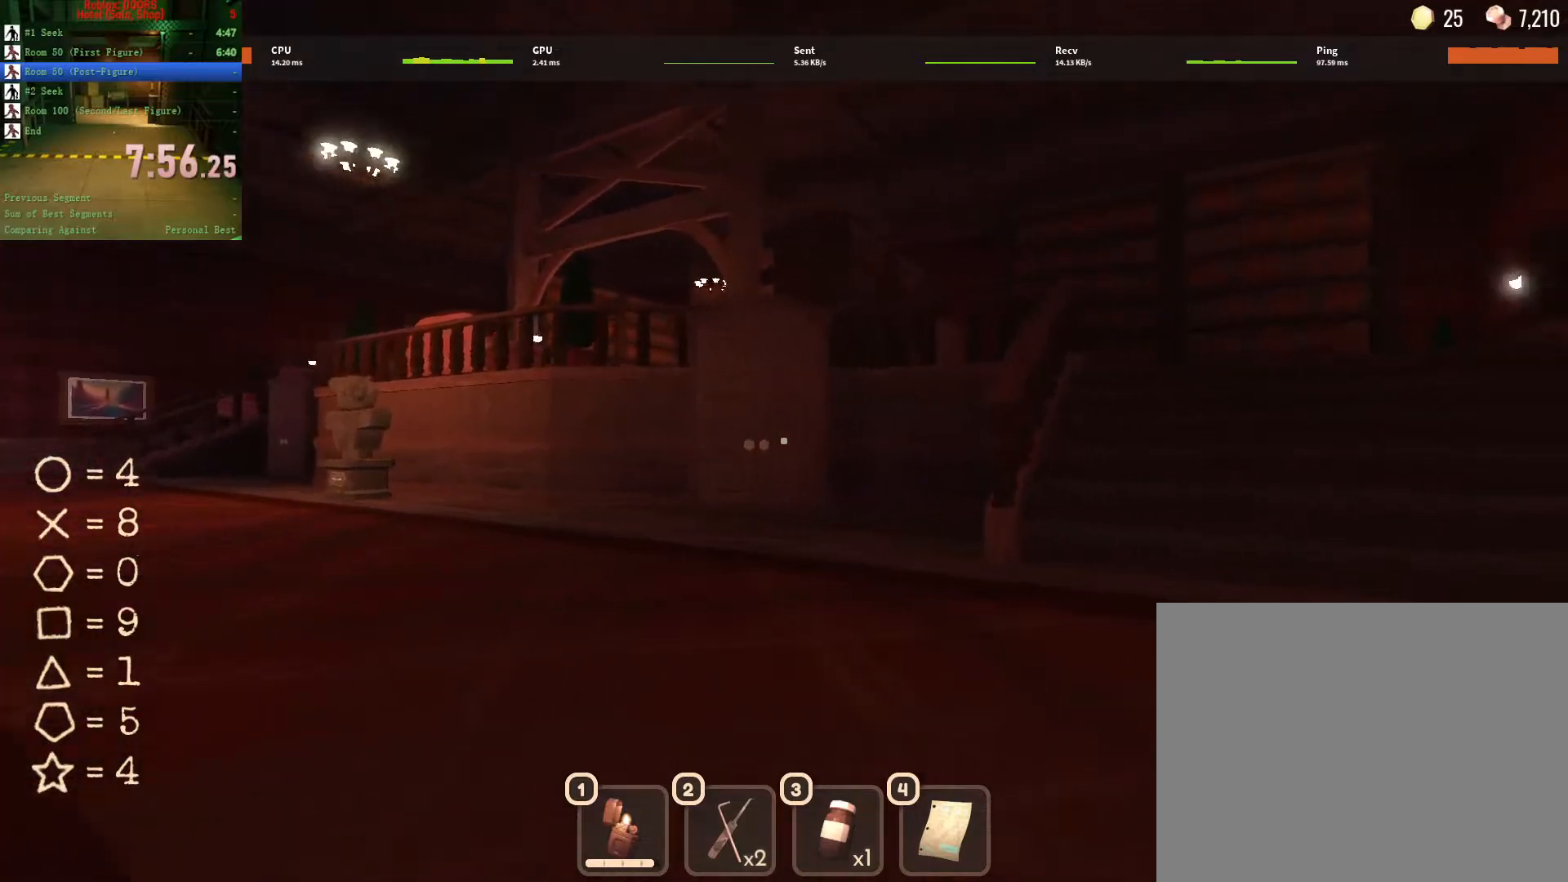
{"keys": ["d", "w"], "mouse": [], "events": []}
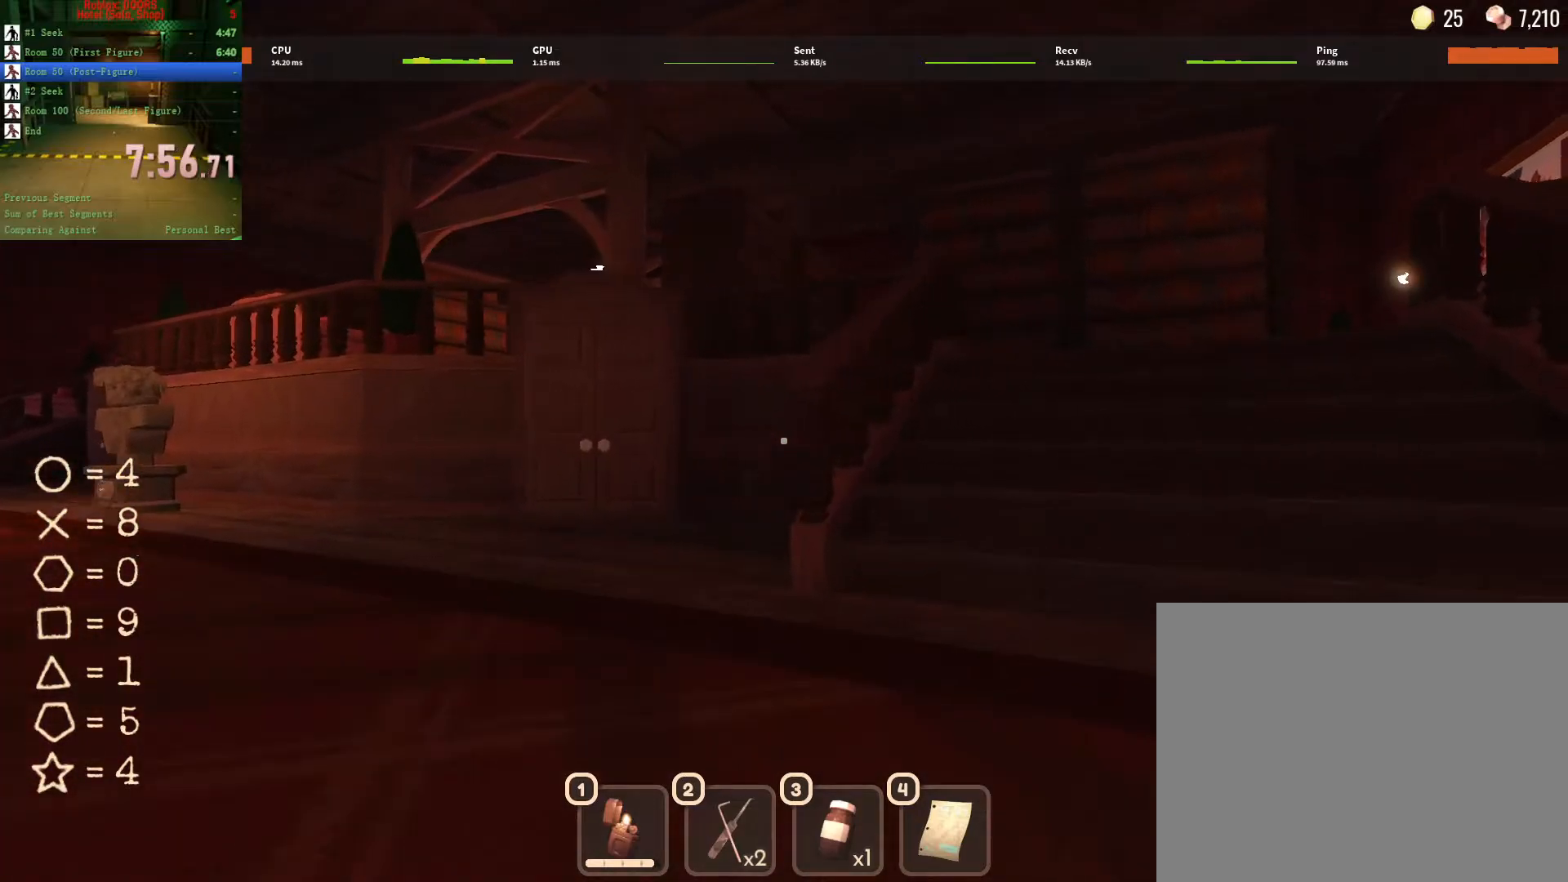
{"keys": ["d", "w"], "mouse": [], "events": []}
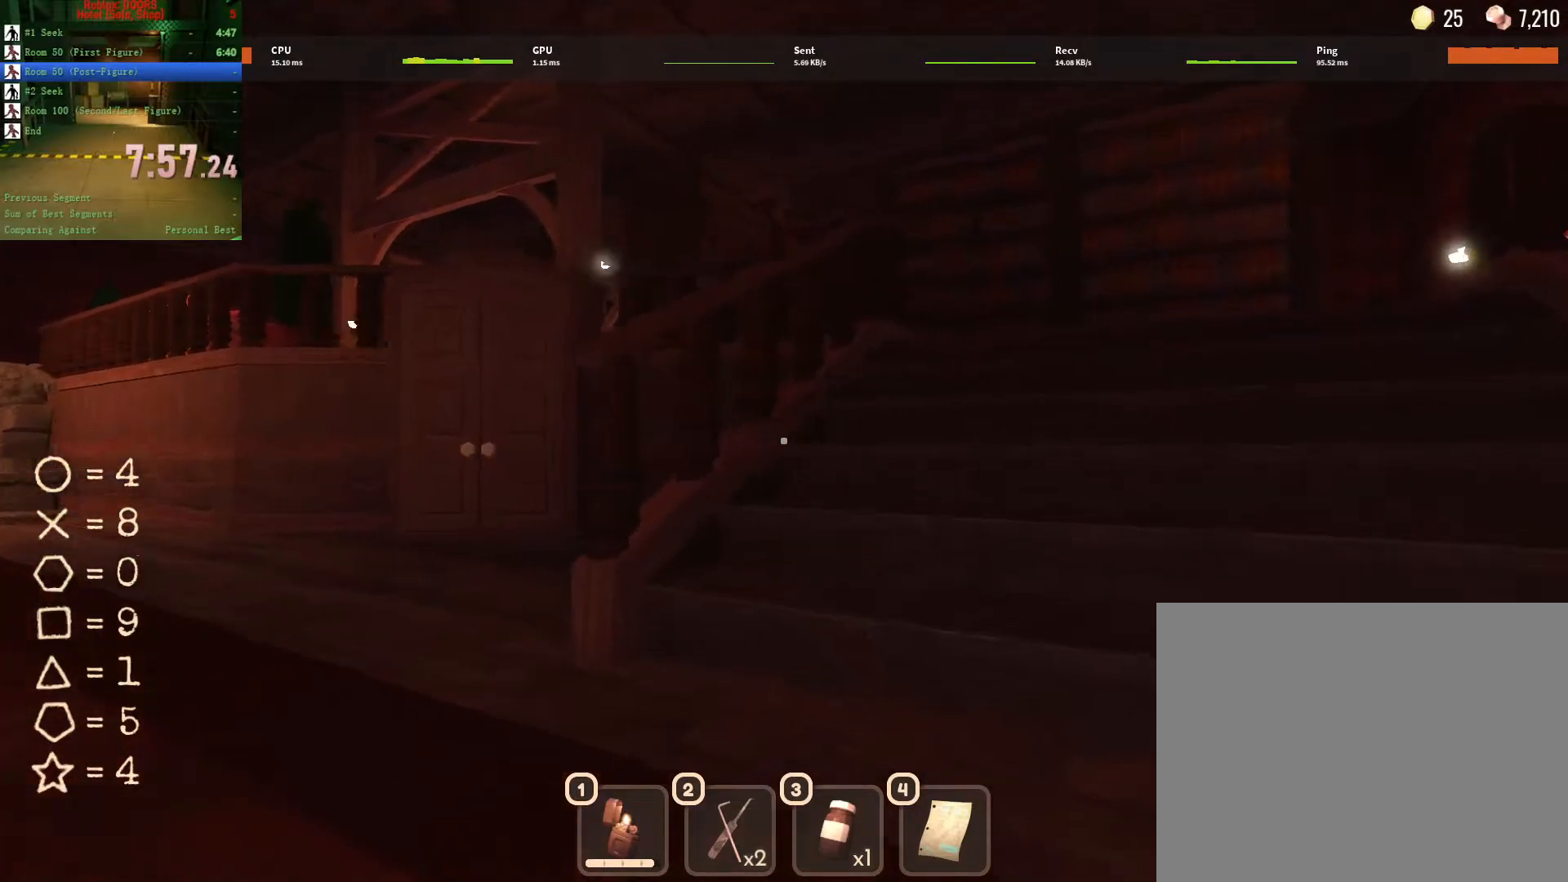
{"keys": ["w"], "mouse": [], "events": [[317, "d", "up"]]}
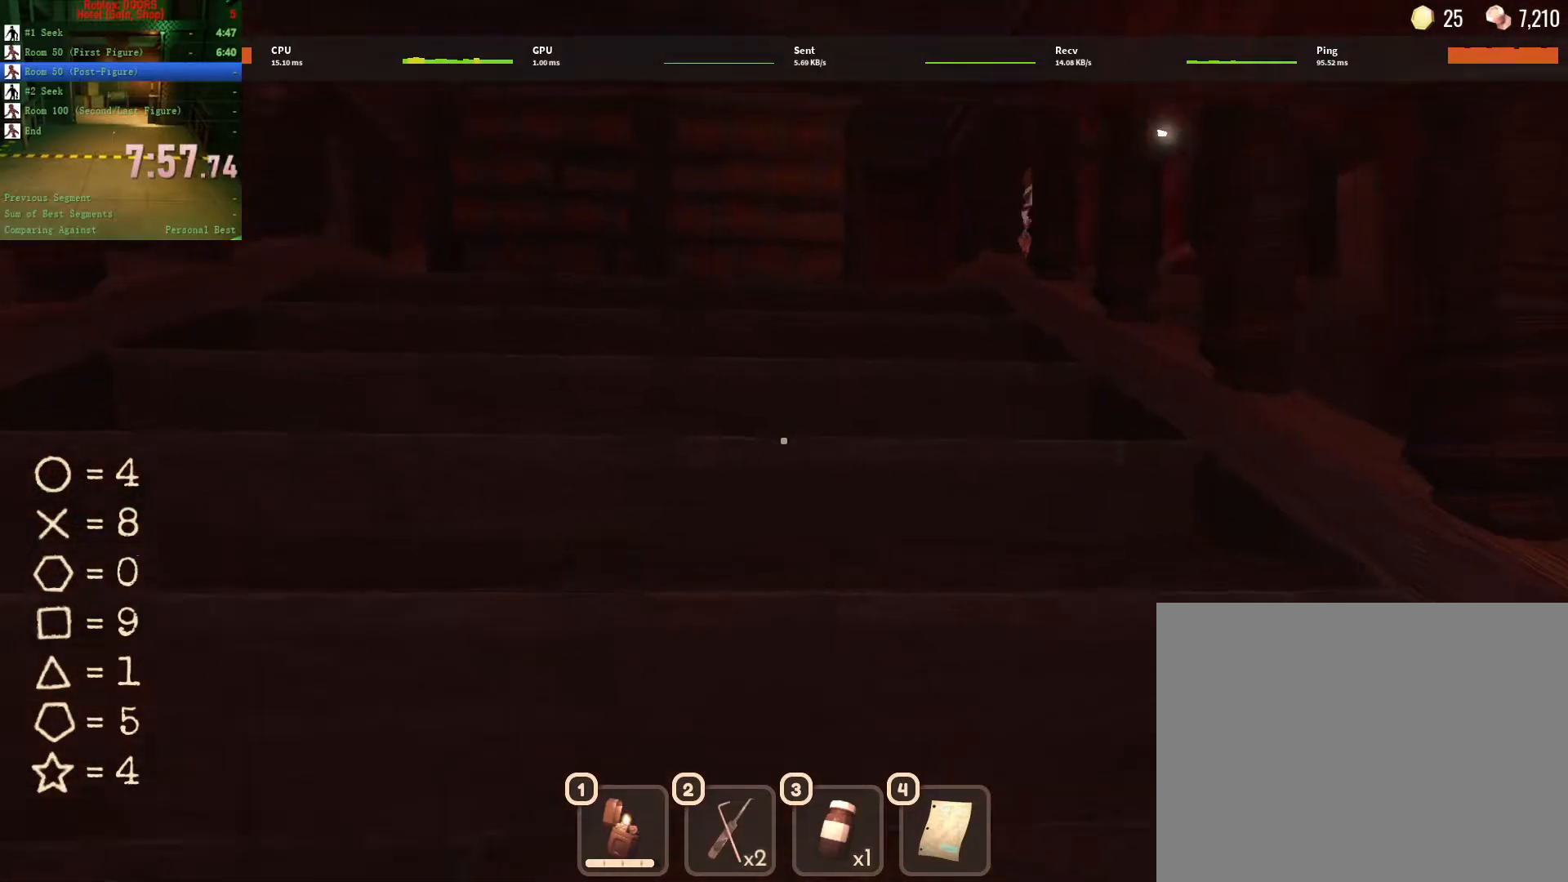
{"keys": ["d", "w"], "mouse": [], "events": [[183, "d", "down"]]}
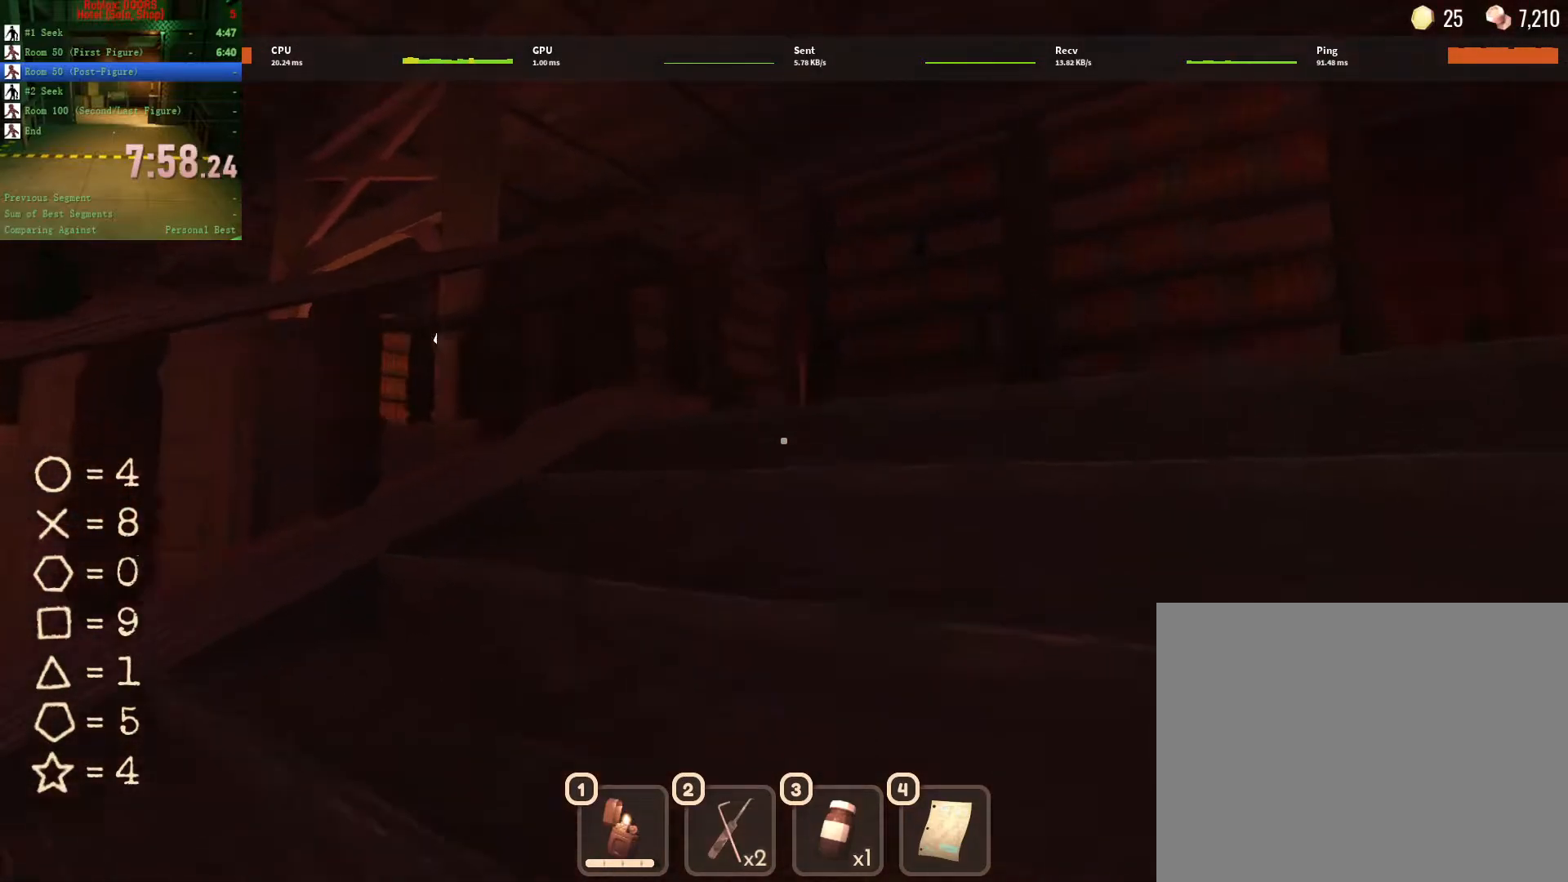
{"keys": ["d", "w"], "mouse": [], "events": []}
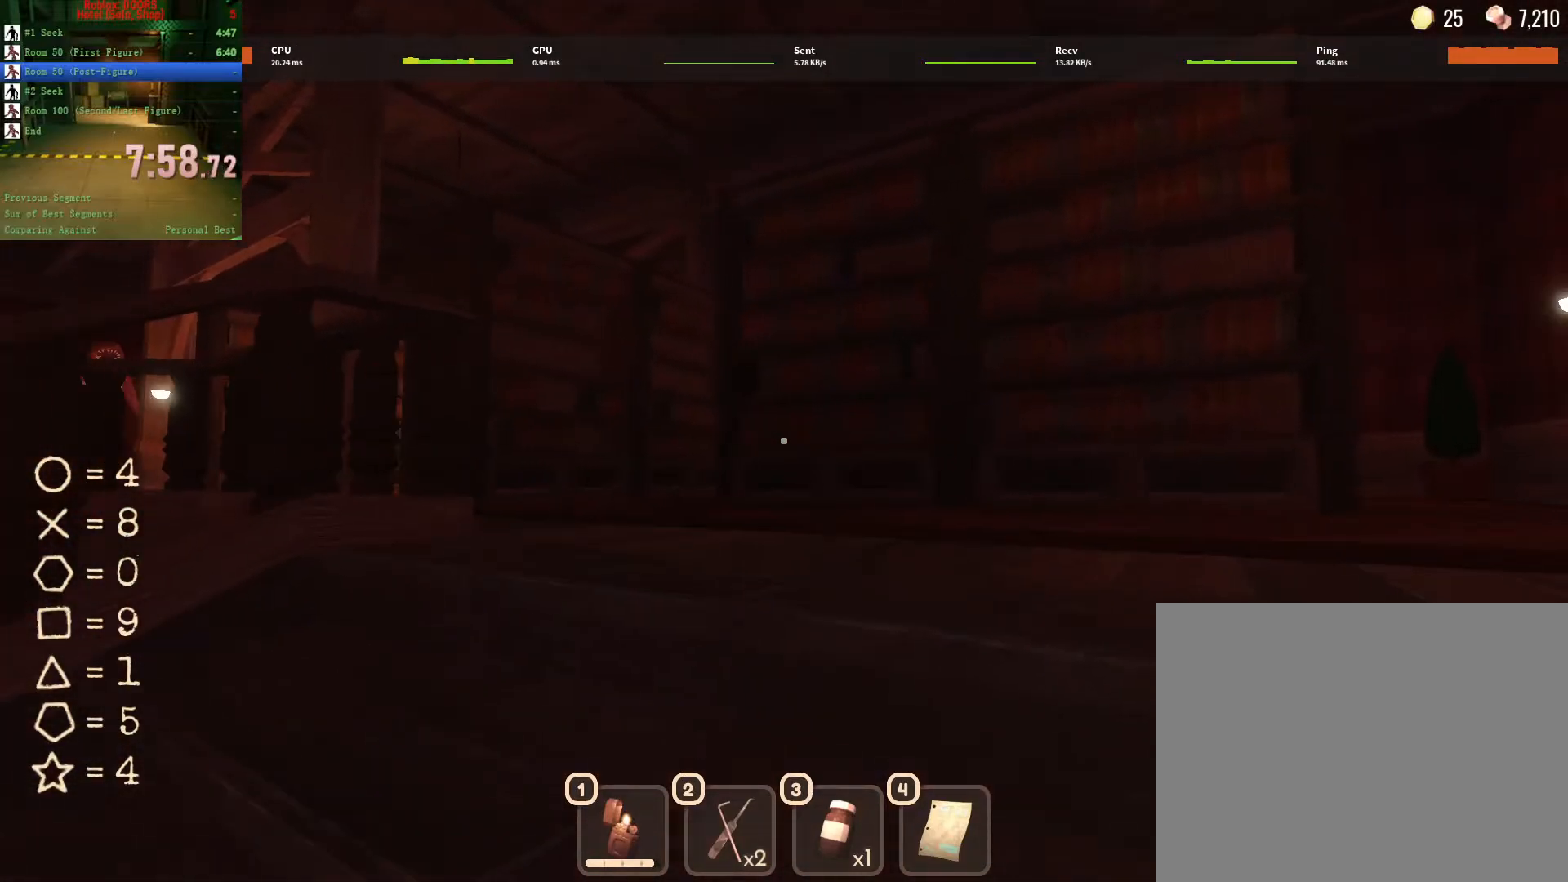
{"keys": ["d", "w"], "mouse": [], "events": []}
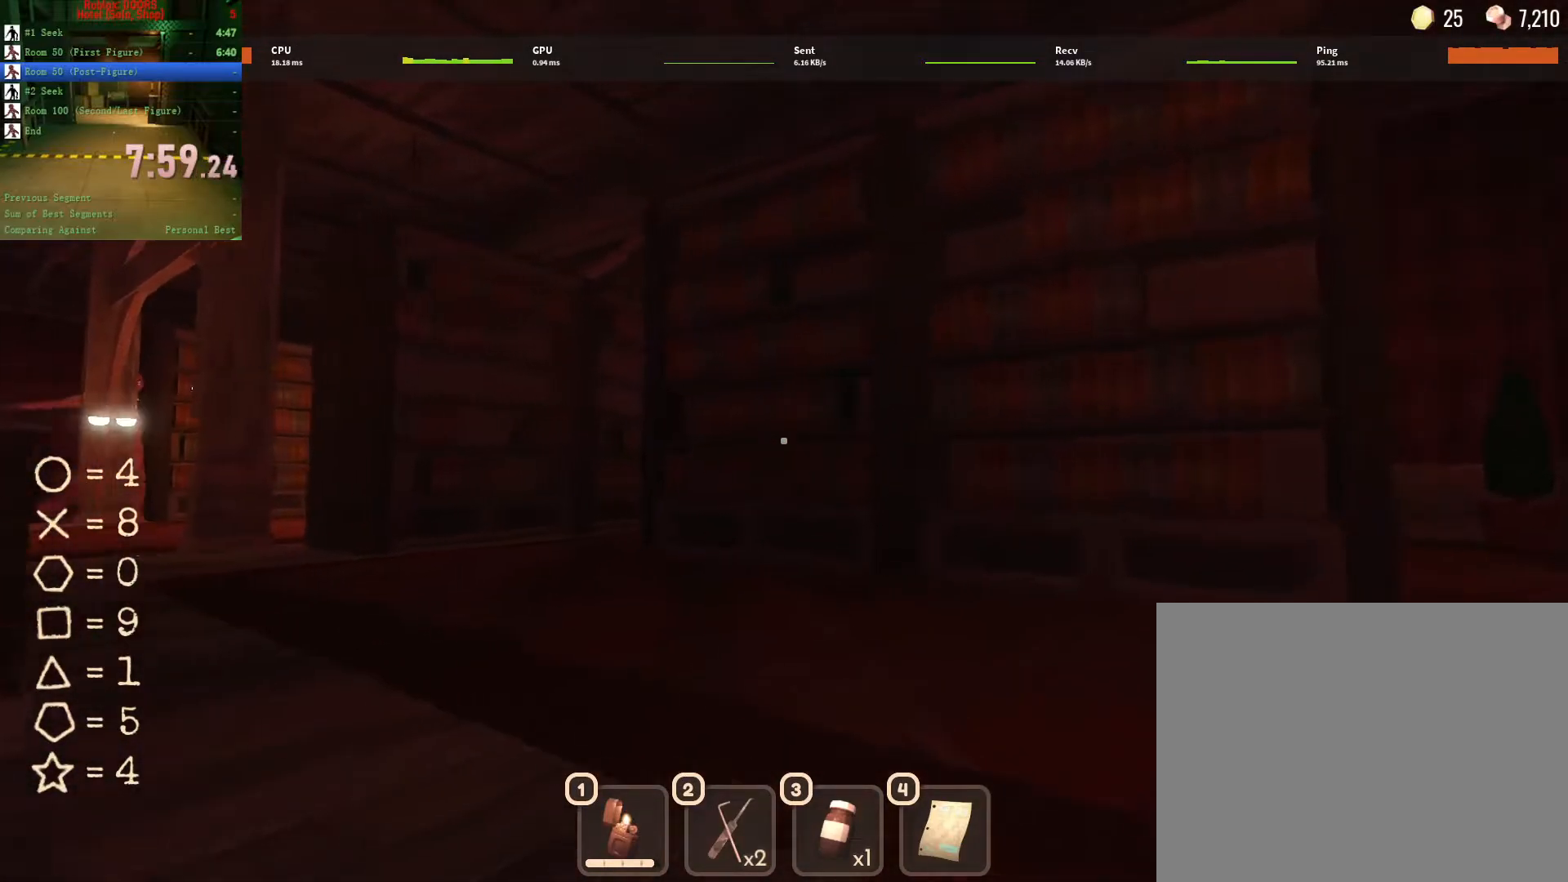
{"keys": ["d", "w"], "mouse": [], "events": []}
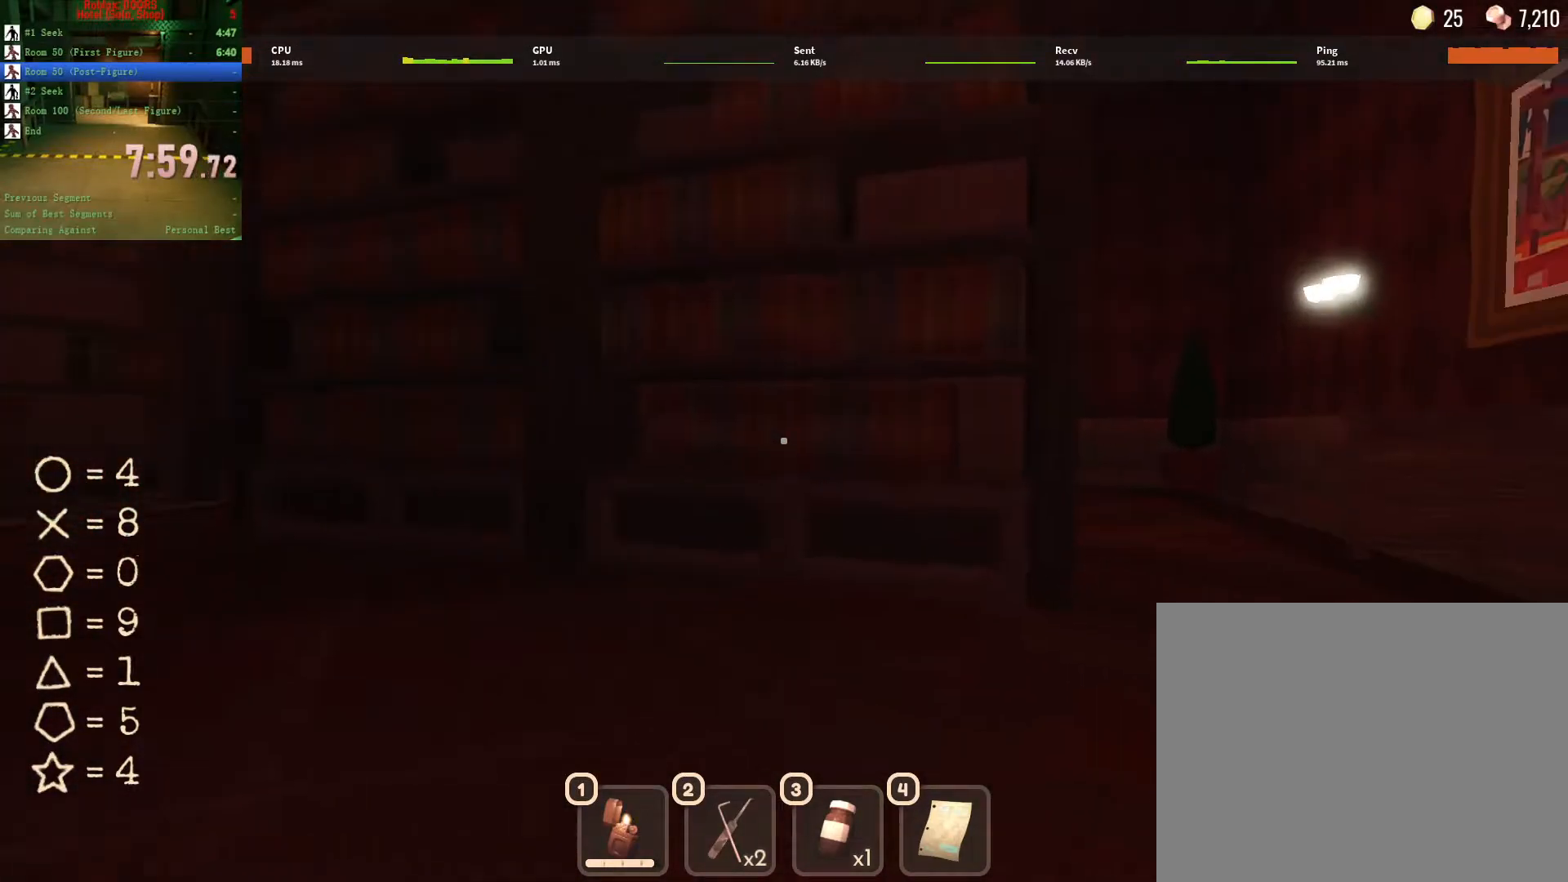
{"keys": ["d", "w"], "mouse": [], "events": []}
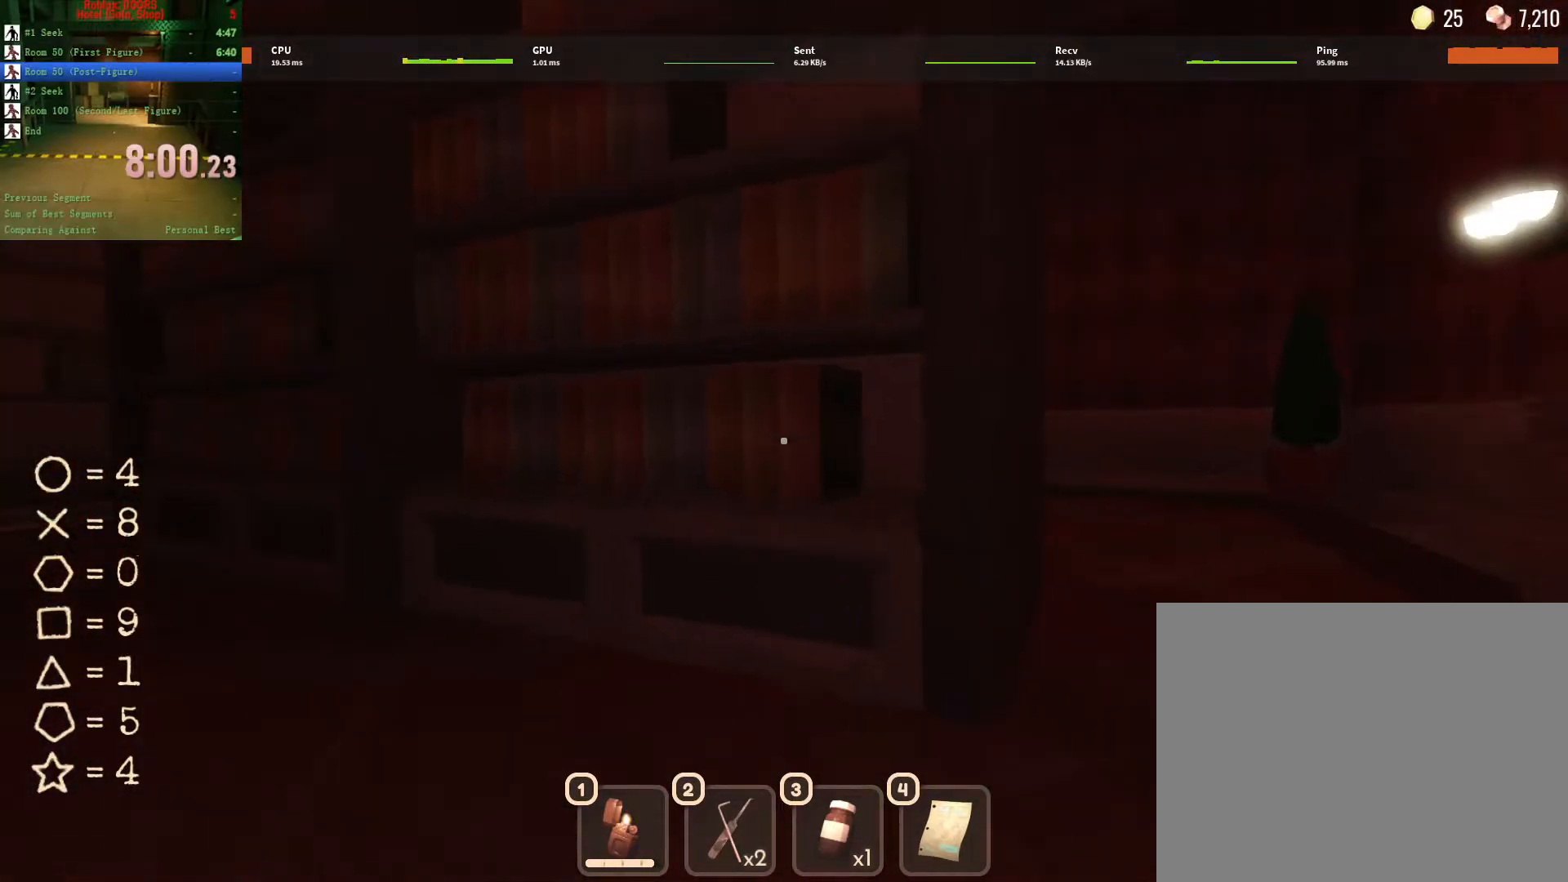
{"keys": ["d", "w"], "mouse": [], "events": []}
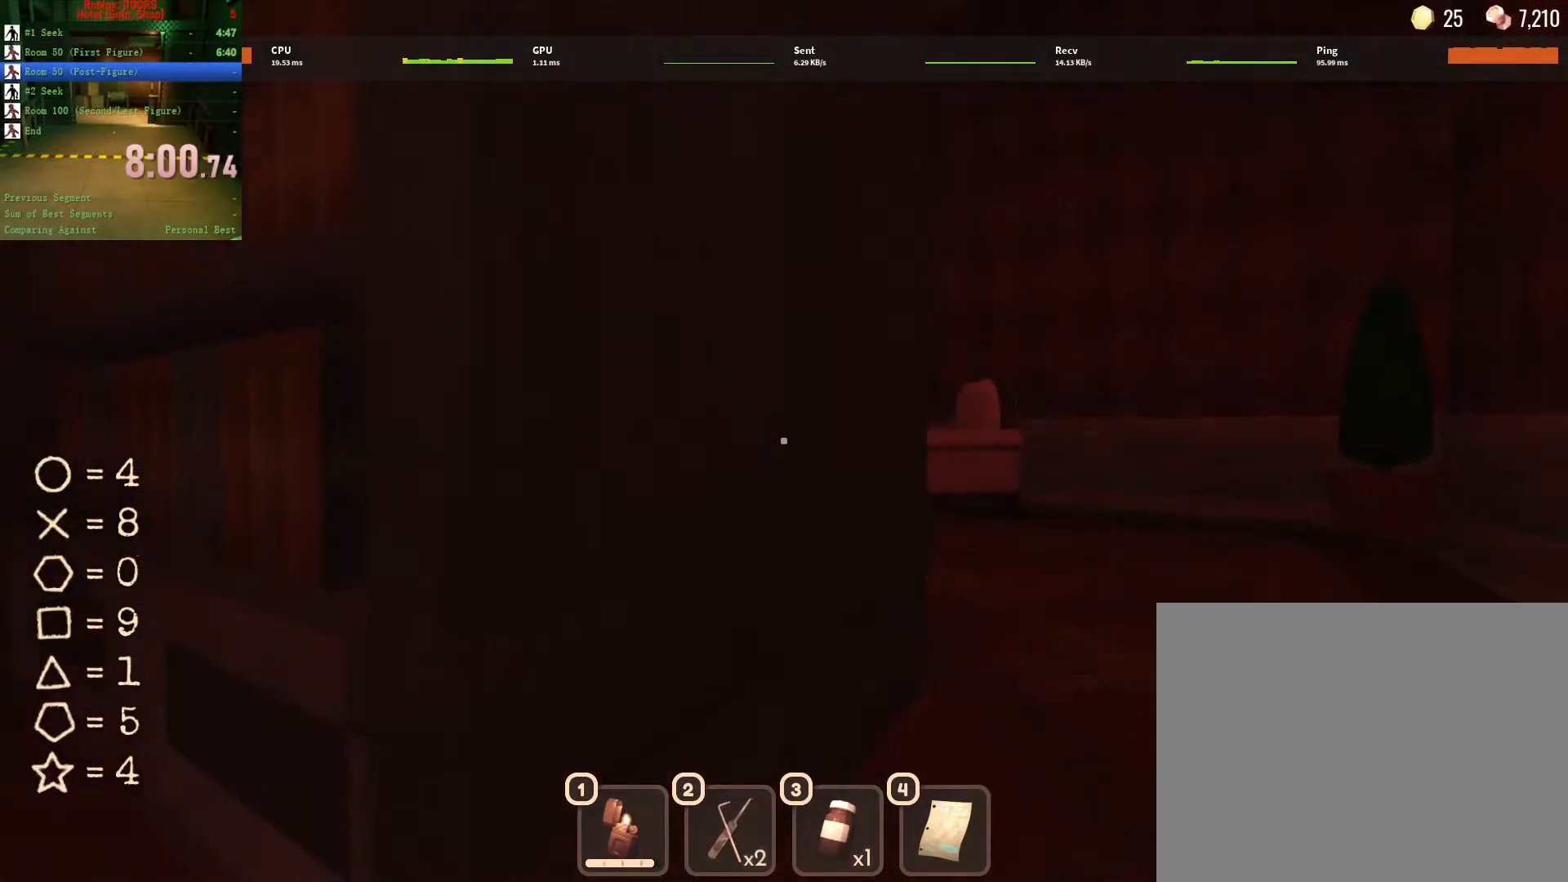
{"keys": ["d", "w"], "mouse": [], "events": []}
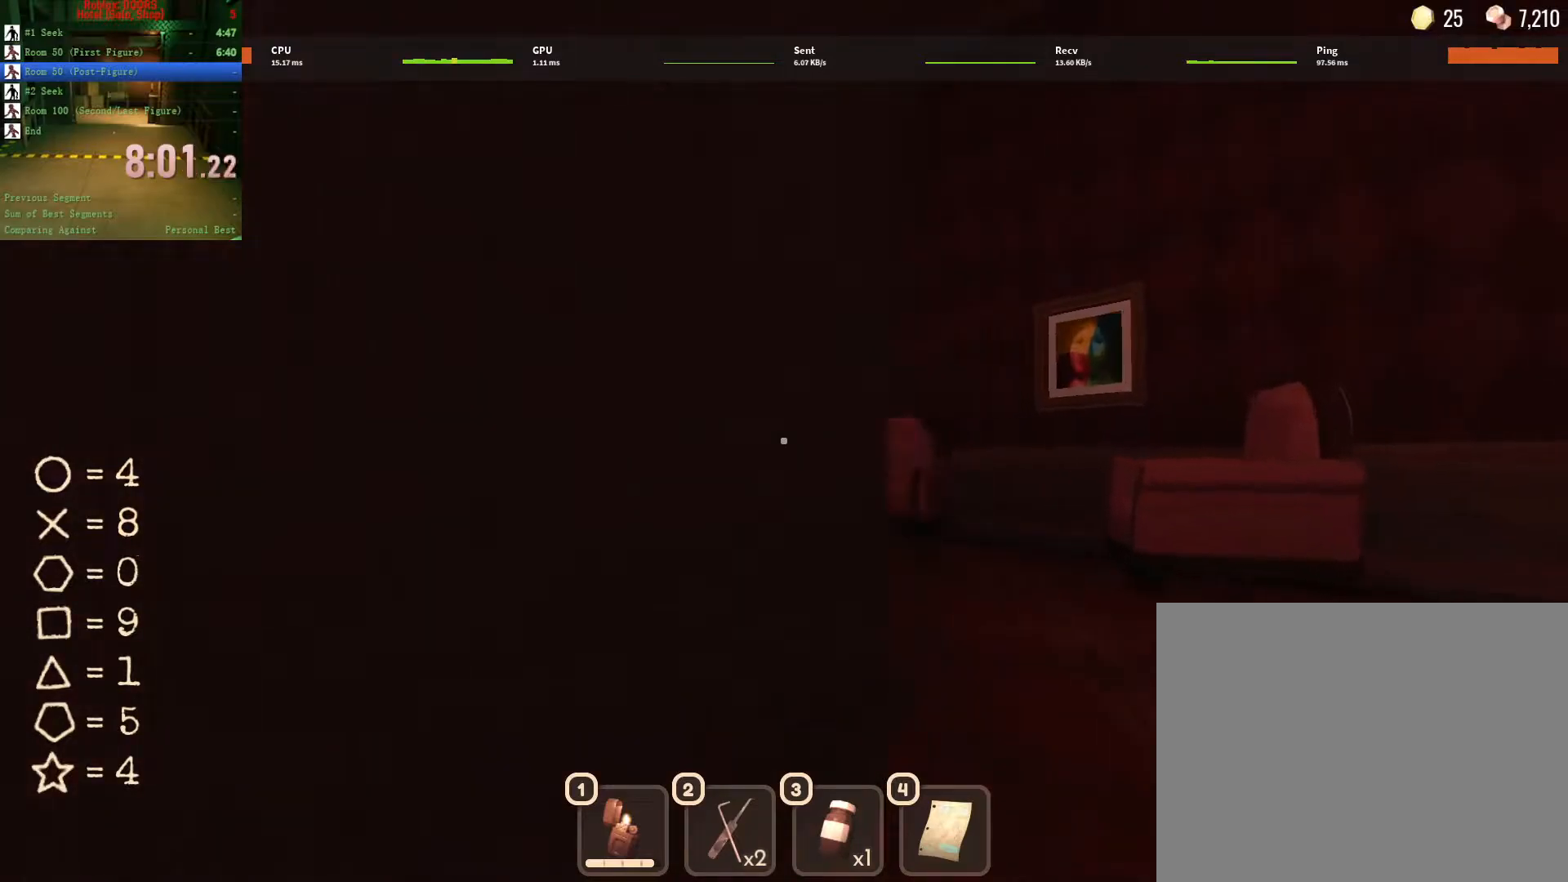
{"keys": ["d", "w"], "mouse": [], "events": []}
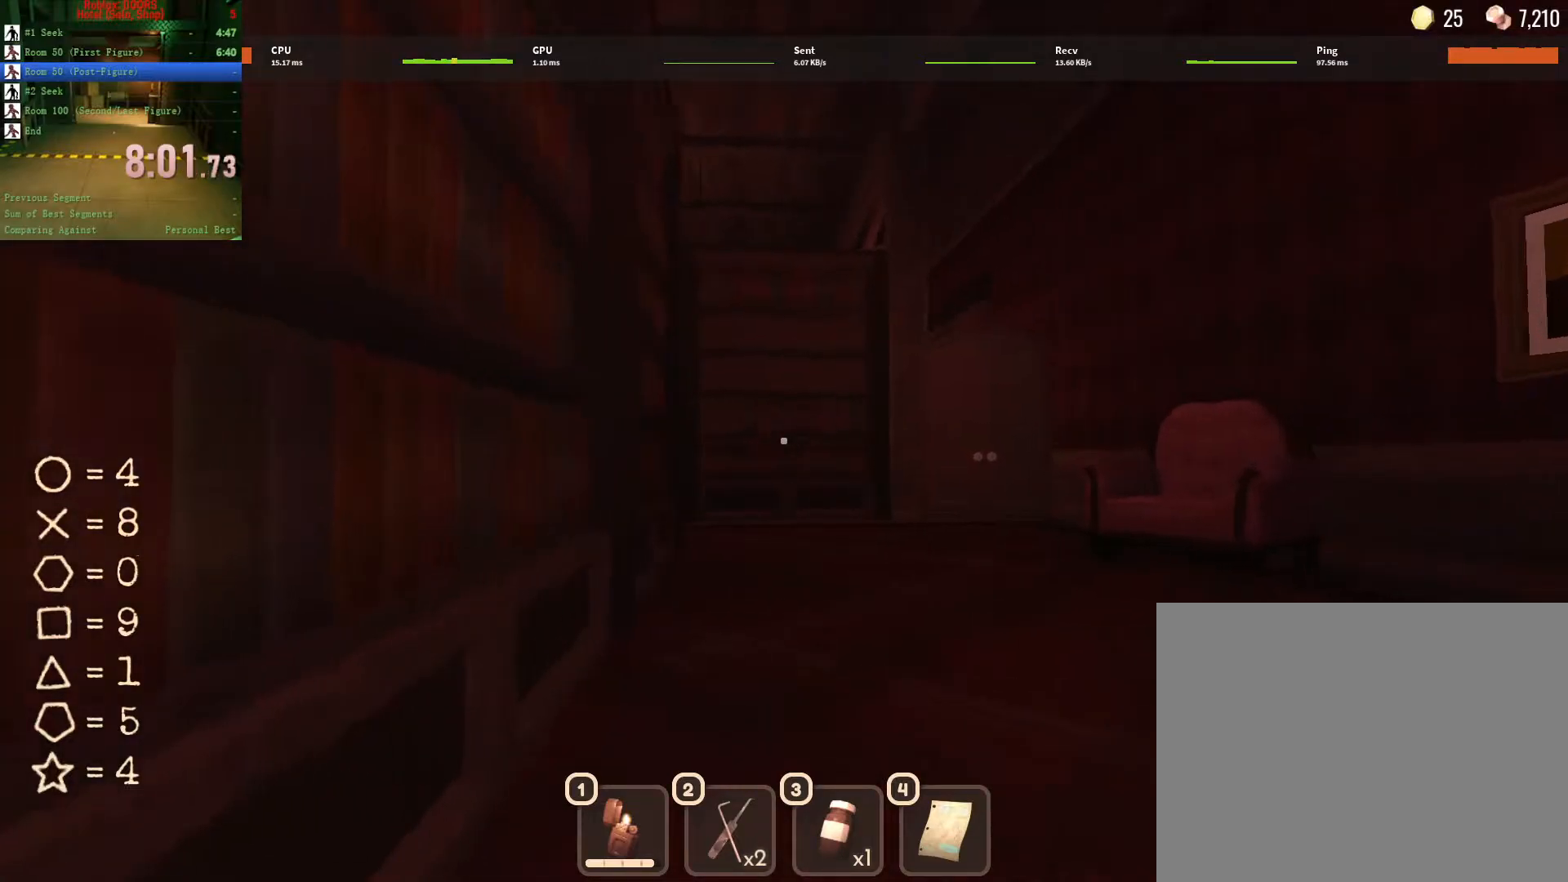
{"keys": ["d", "w"], "mouse": [], "events": []}
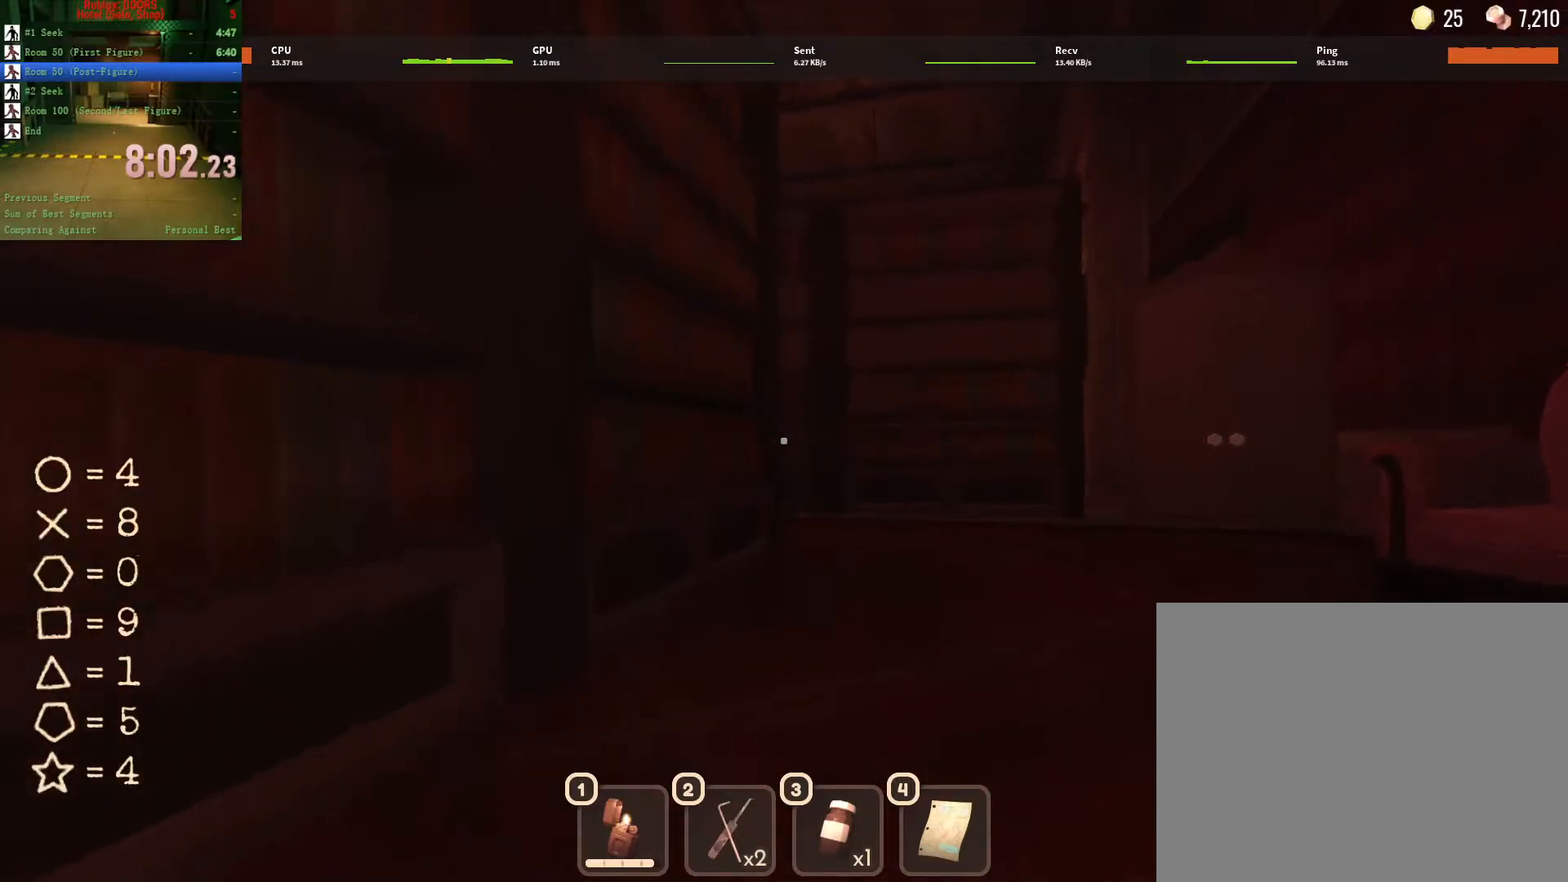
{"keys": ["d", "w"], "mouse": [], "events": []}
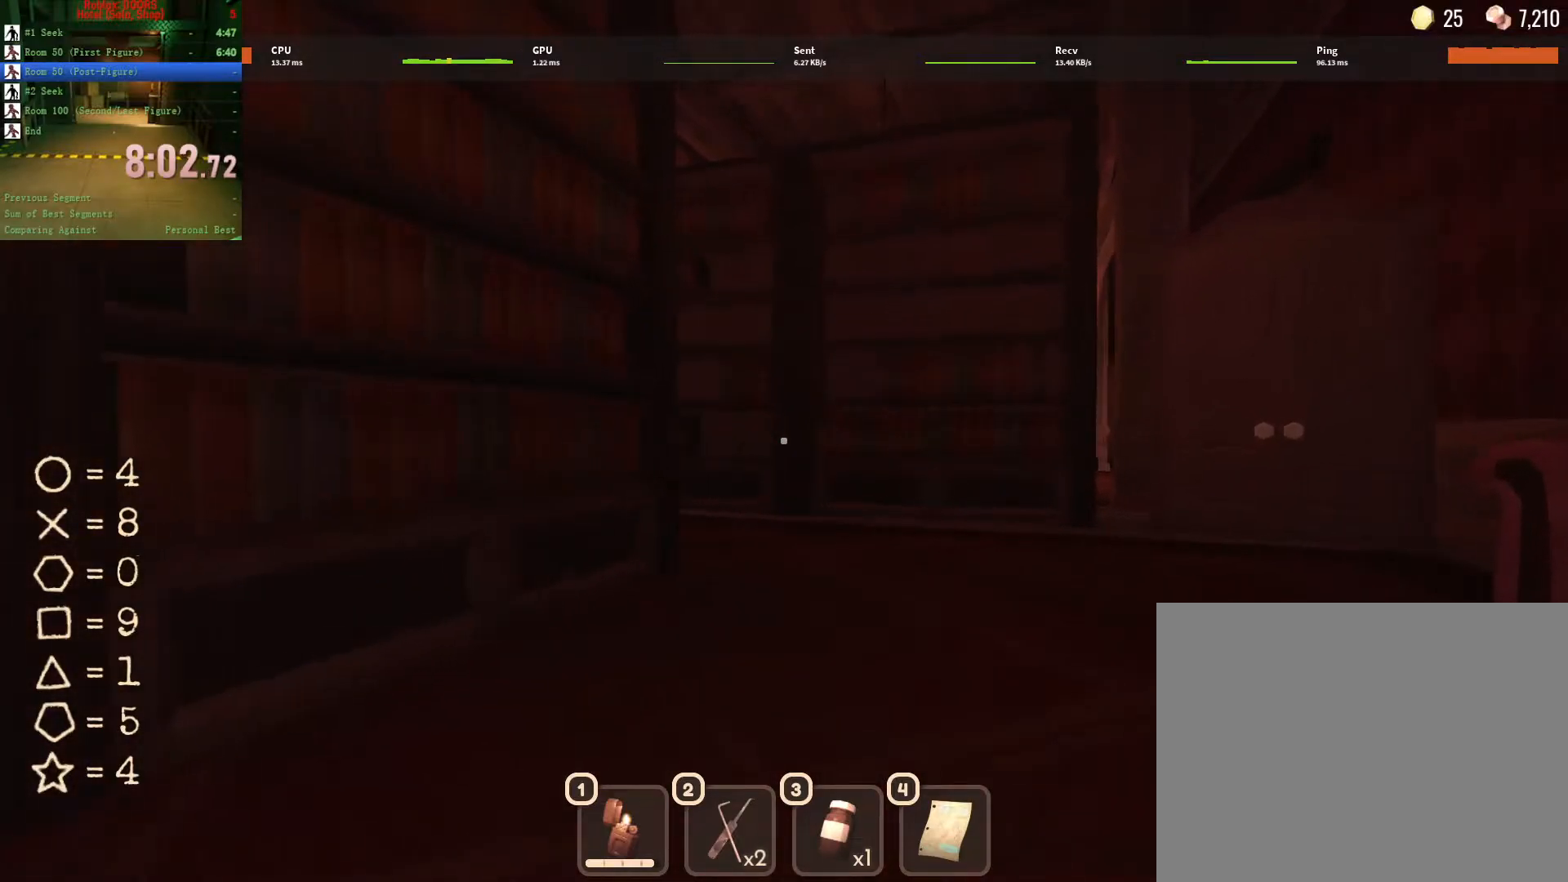
{"keys": ["d", "w"], "mouse": [], "events": []}
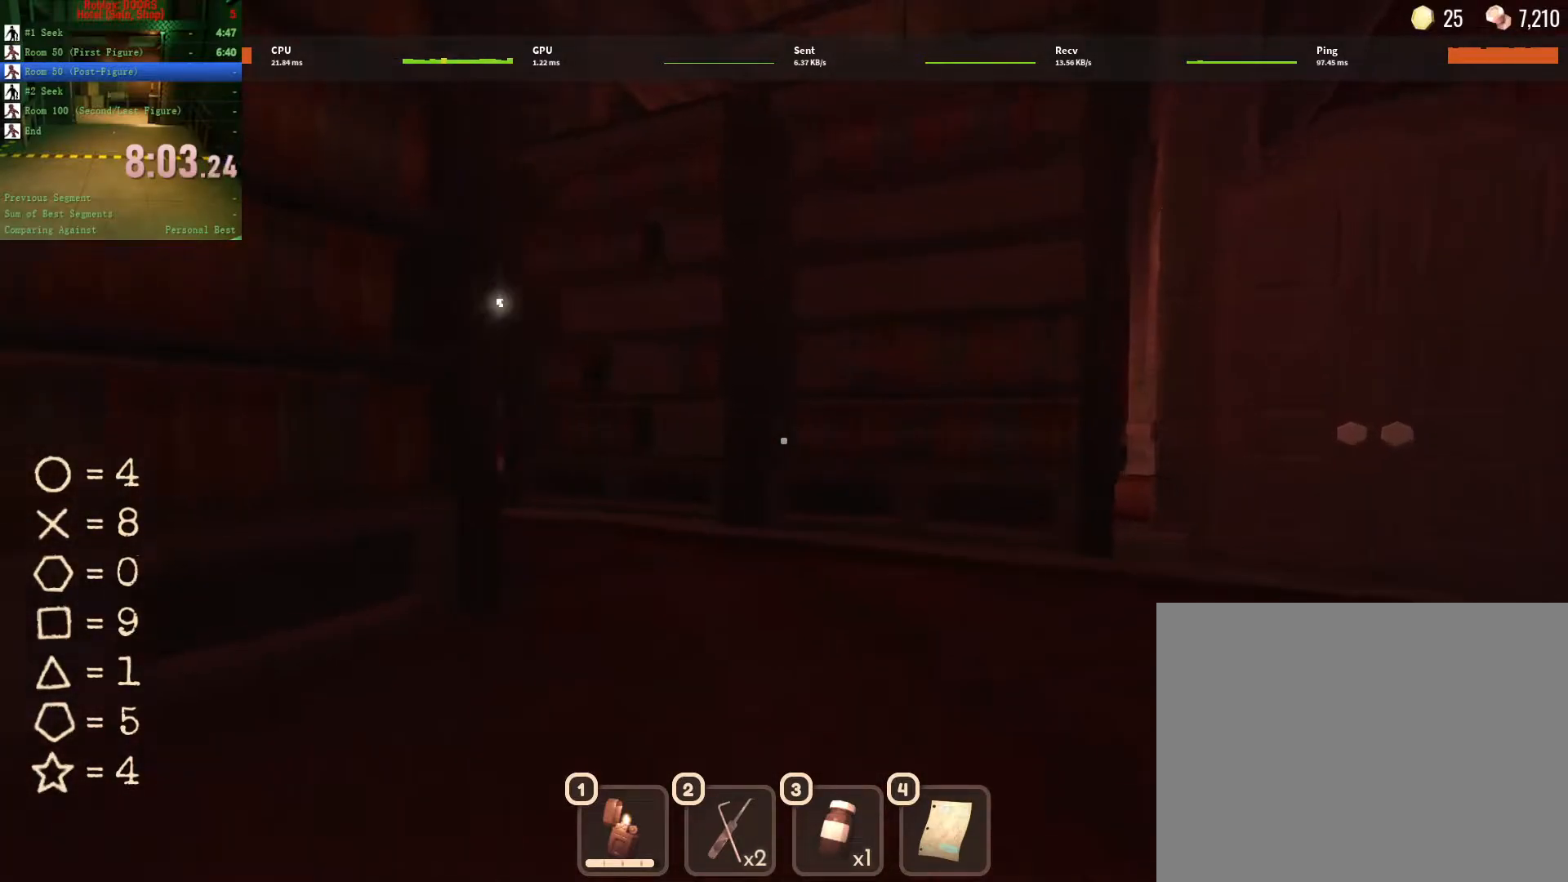
{"keys": ["w"], "mouse": [], "events": [[267, "d", "up"]]}
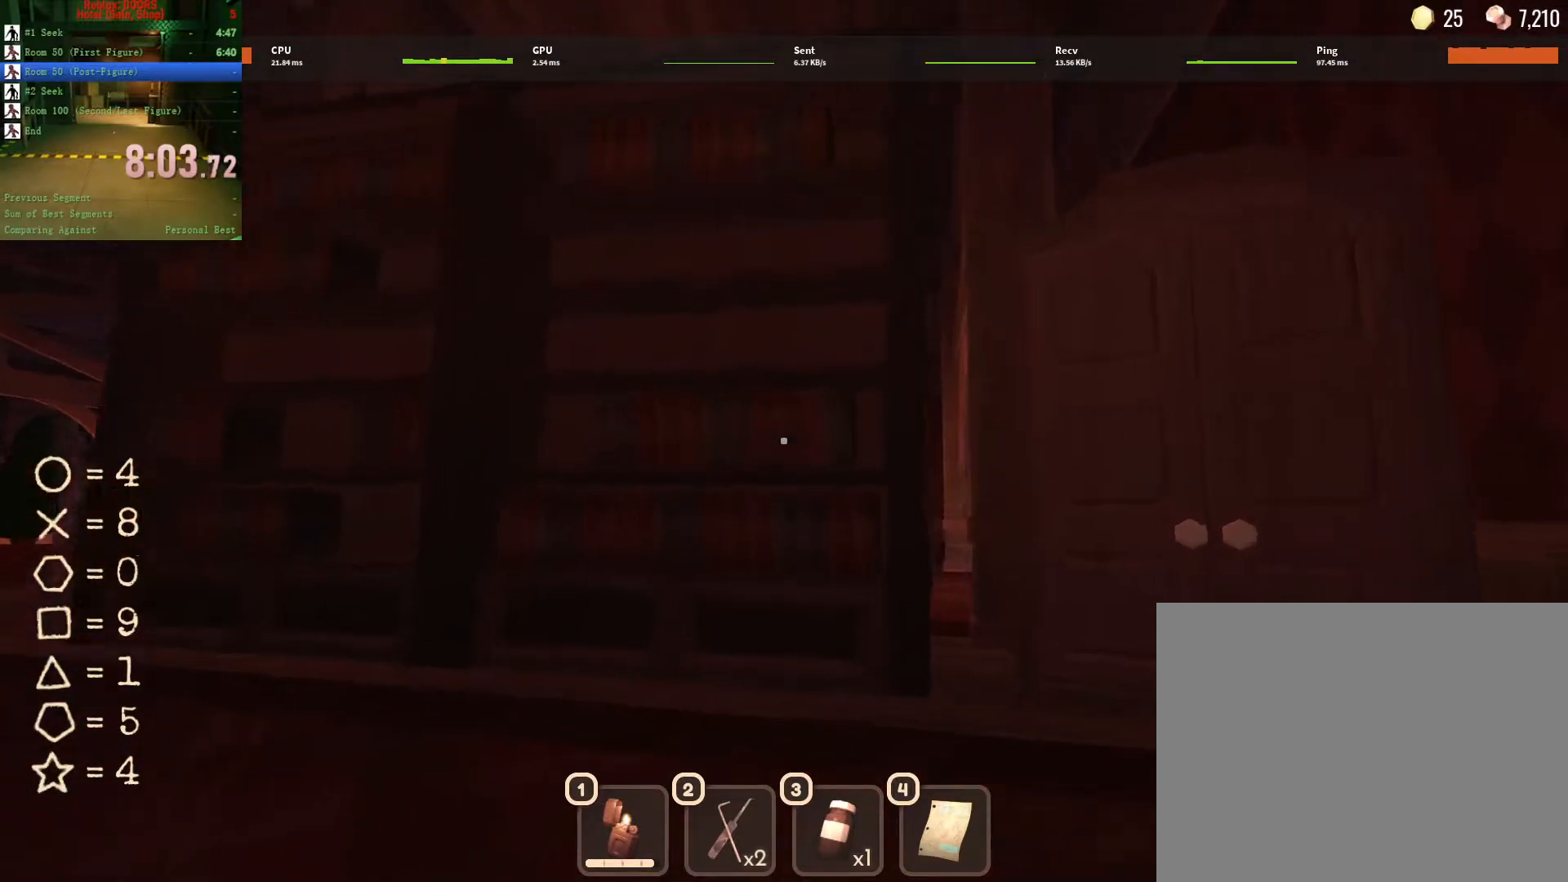
{"keys": ["w"], "mouse": [], "events": []}
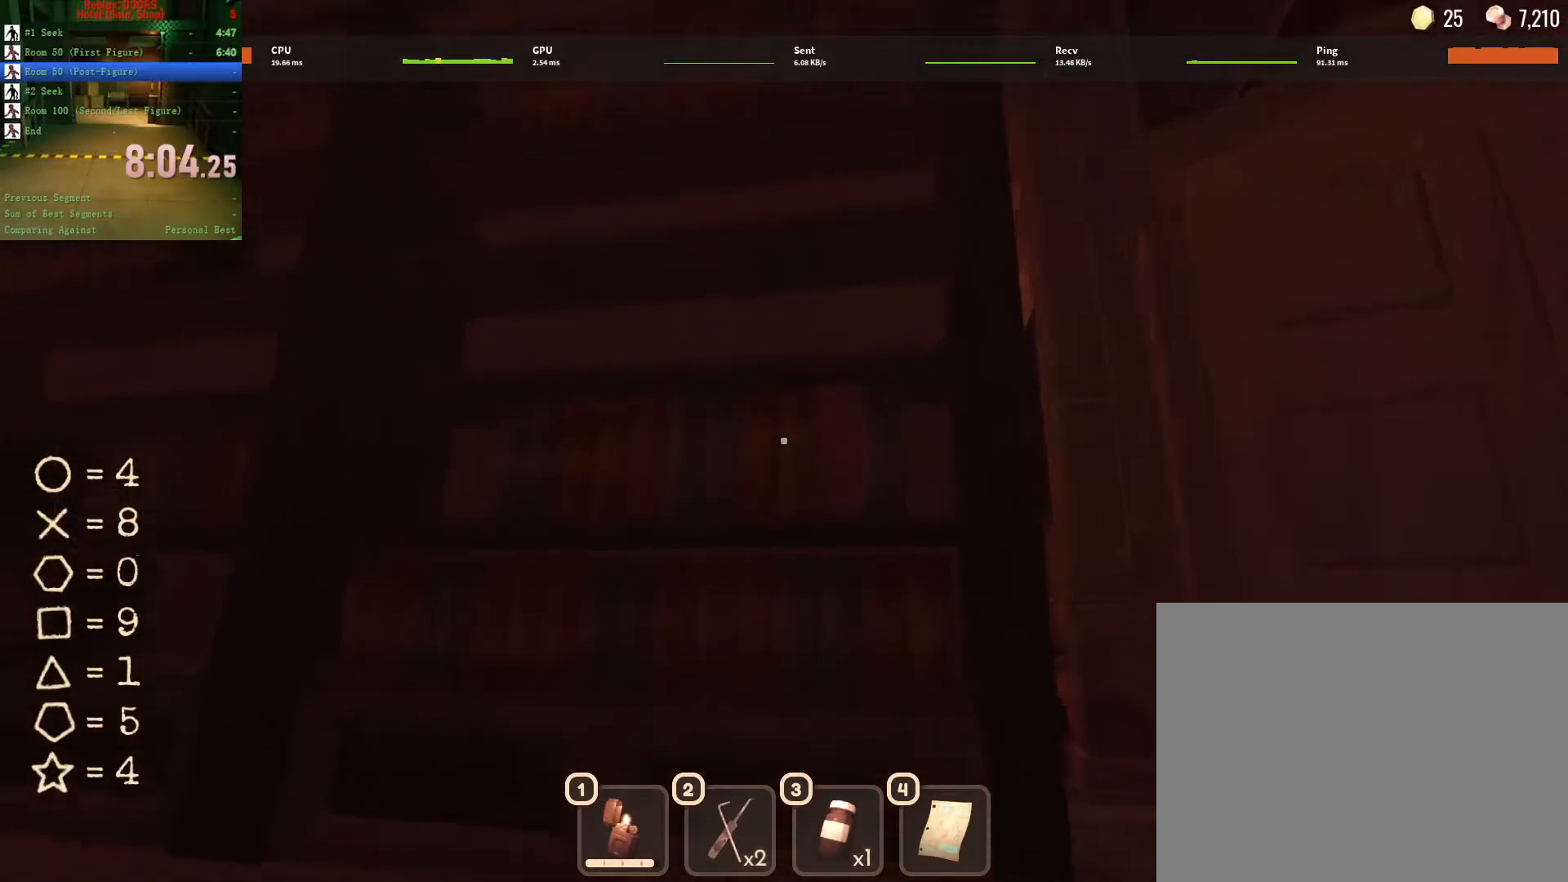
{"keys": [], "mouse": [], "events": [[300, "e", "down"], [383, "w", "up"], [433, "e", "up"]]}